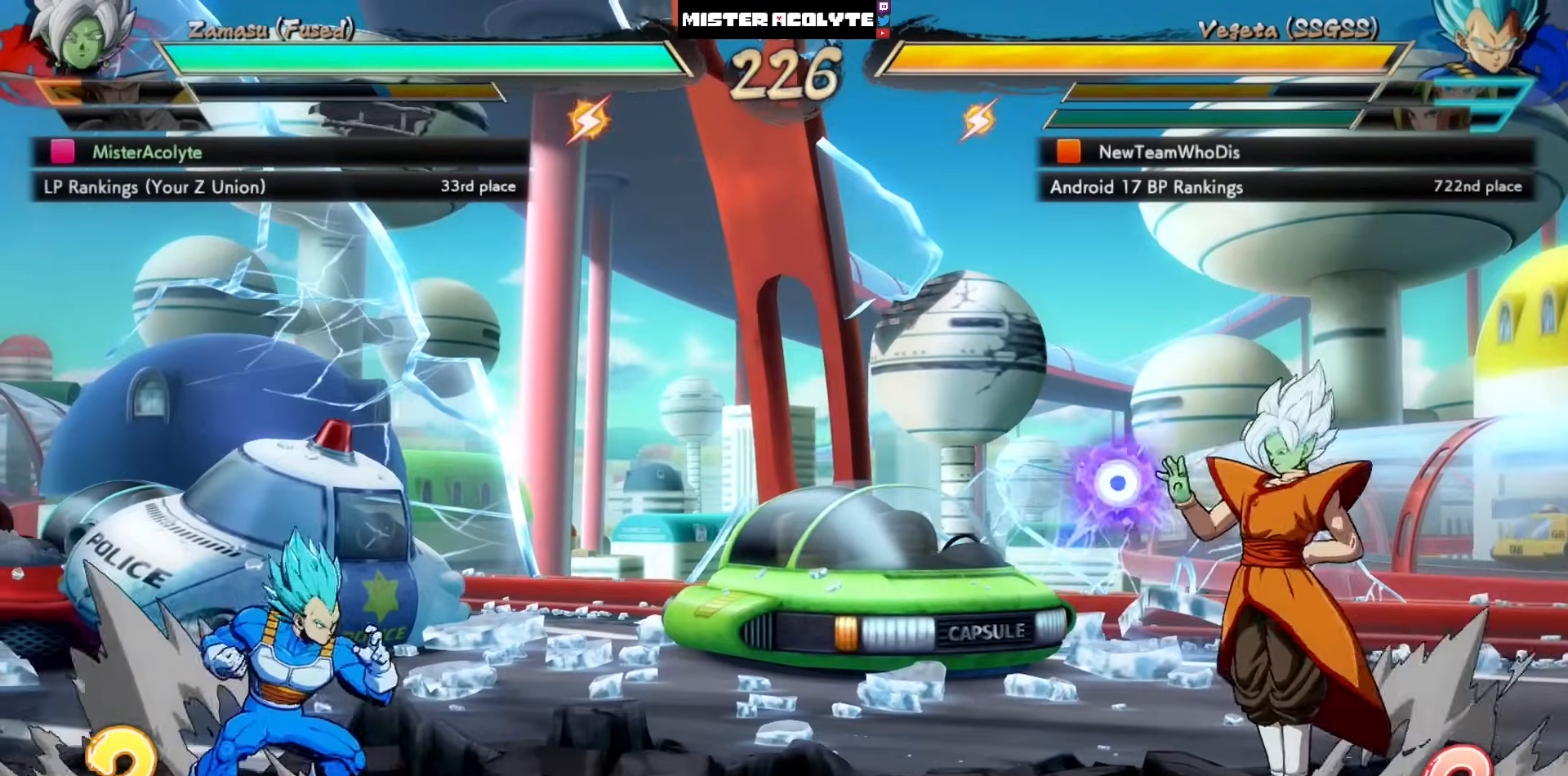
Gameplay with a controller (PlayStation layout); each line is a JSON object with the inputs held at the frame after it. "events" lists button and stick changes between this image and that frame as [ms after this image, input, new state], when the widget could be followed in between. Not read: DPAD_DOWN DPAD_RIGHT DPAD_UP L1 L2 R3 SELECT START right_stick.
{"buttons": [], "left_stick": "center", "events": [[50, "TRIANGLE", "down"], [83, "DPAD_LEFT", "up"], [250, "TRIANGLE", "up"]]}
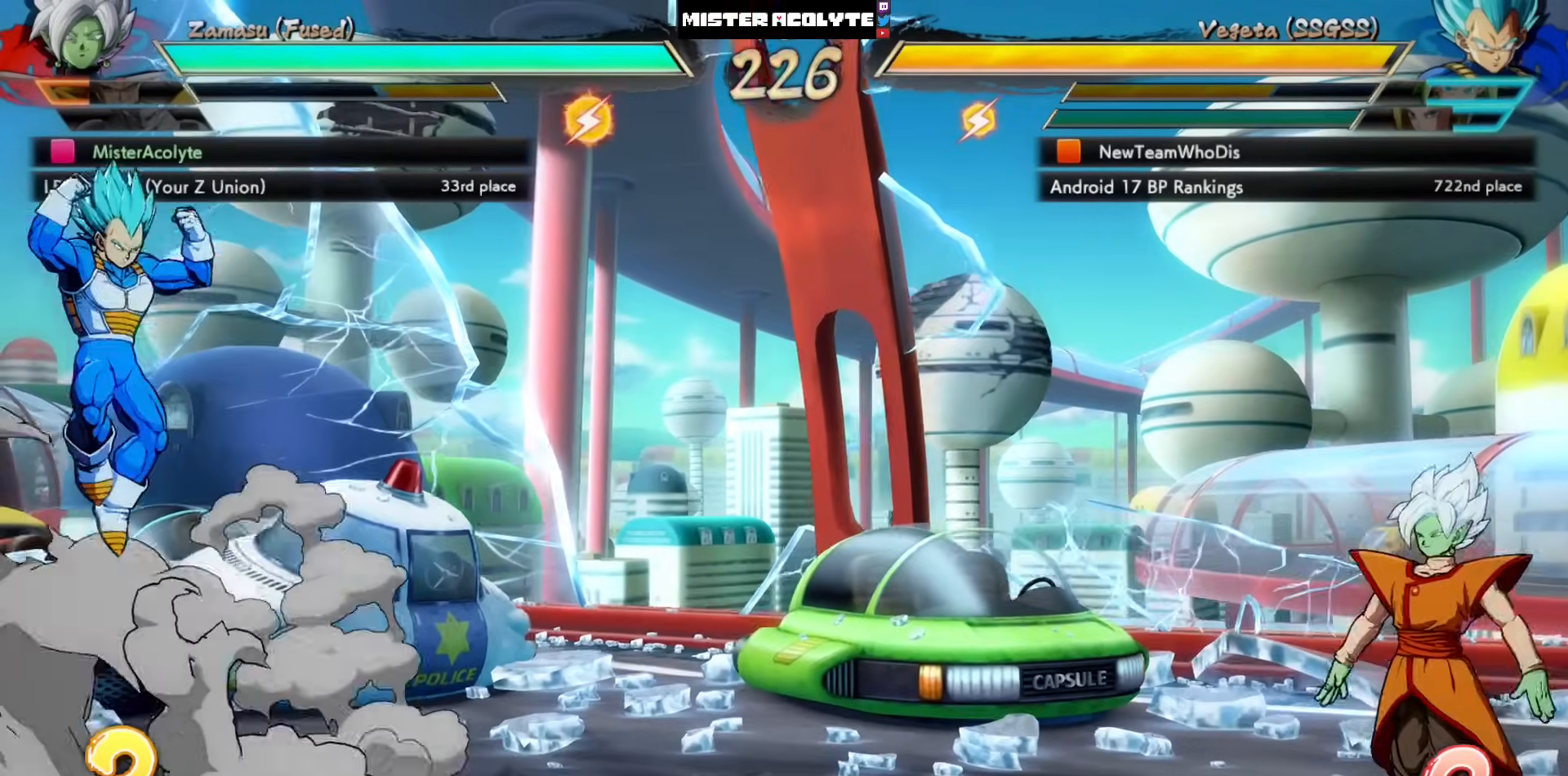
{"buttons": ["CROSS"], "left_stick": "center", "events": [[417, "CROSS", "down"]]}
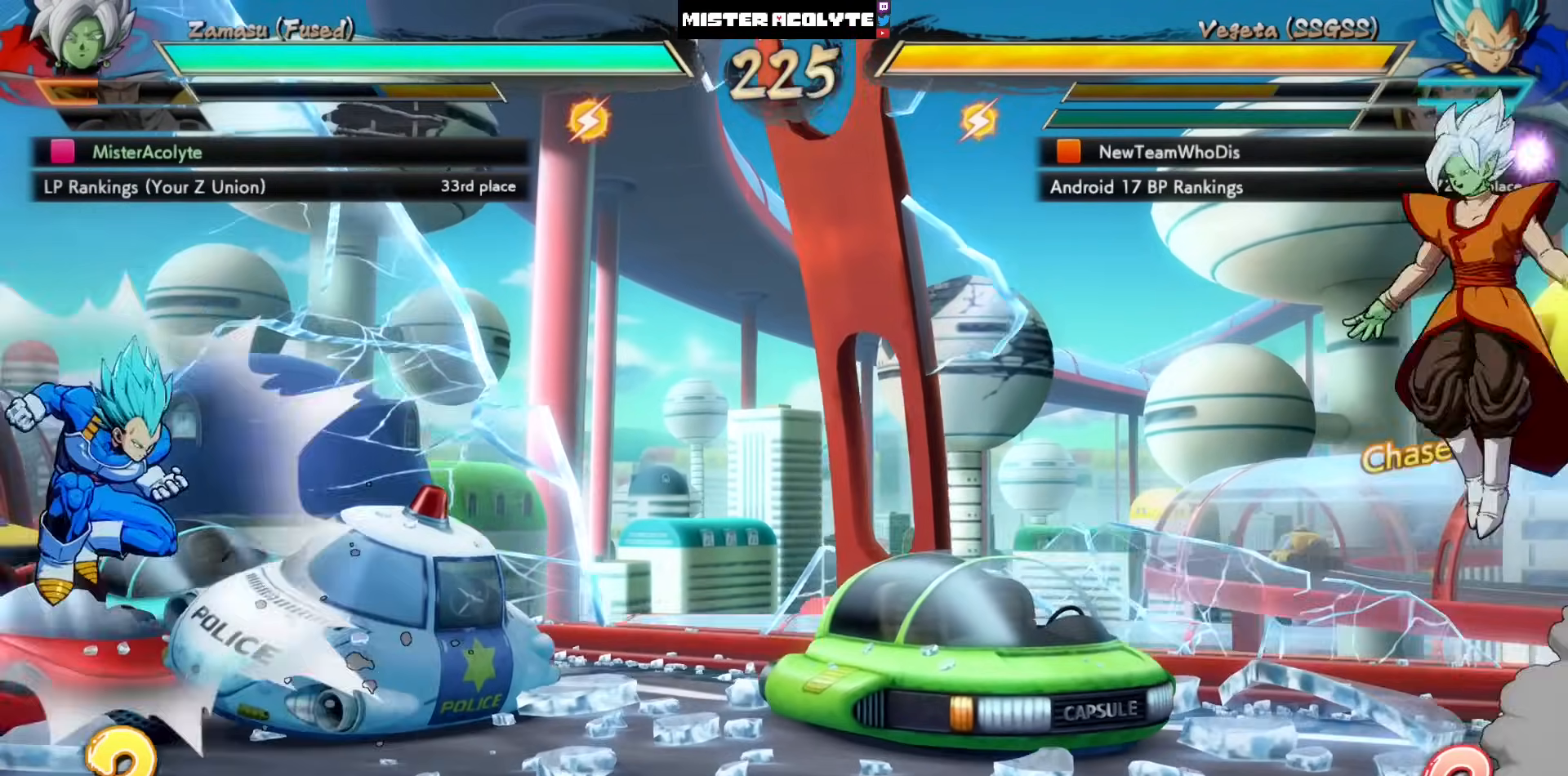
{"buttons": [], "left_stick": "center", "events": [[17, "CROSS", "up"]]}
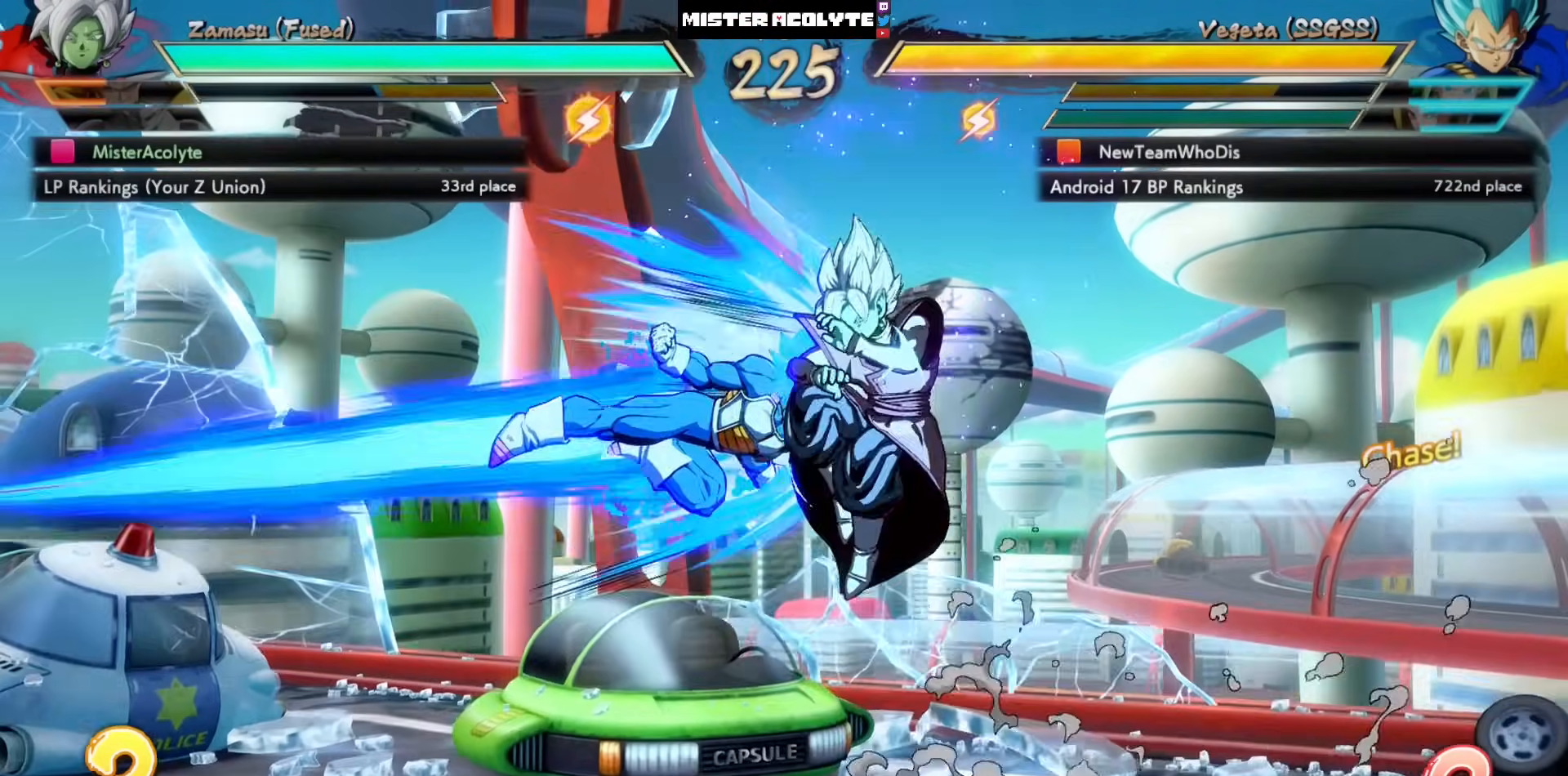
{"buttons": ["DPAD_LEFT"], "left_stick": "center", "events": [[350, "DPAD_LEFT", "down"], [417, "DPAD_LEFT", "up"], [483, "DPAD_LEFT", "down"]]}
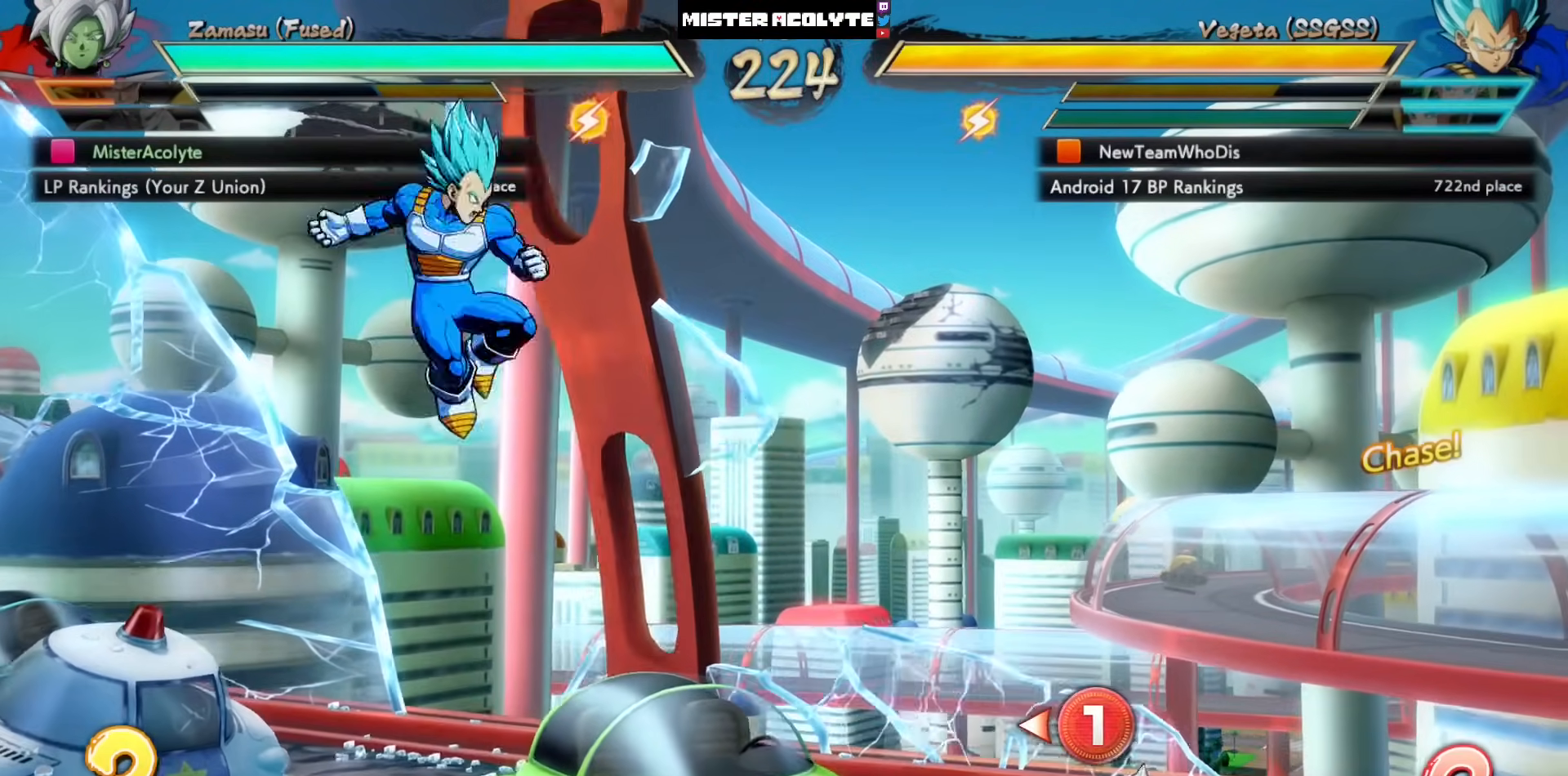
{"buttons": ["SQUARE"], "left_stick": "center", "events": [[50, "DPAD_LEFT", "up"], [450, "SQUARE", "down"]]}
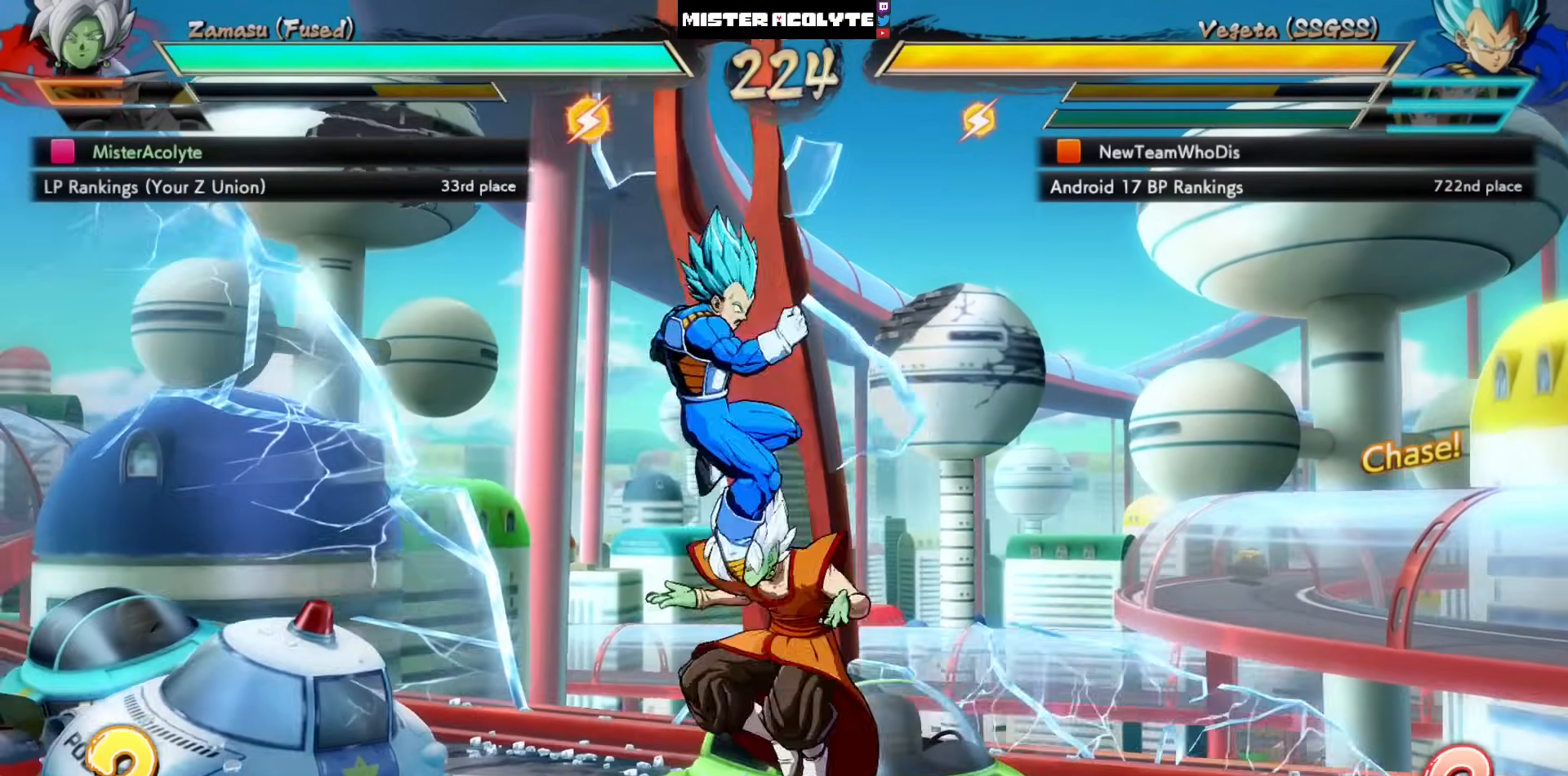
{"buttons": [], "left_stick": "center", "events": [[17, "SQUARE", "up"], [117, "SQUARE", "down"], [250, "SQUARE", "up"], [350, "SQUARE", "down"], [483, "SQUARE", "up"]]}
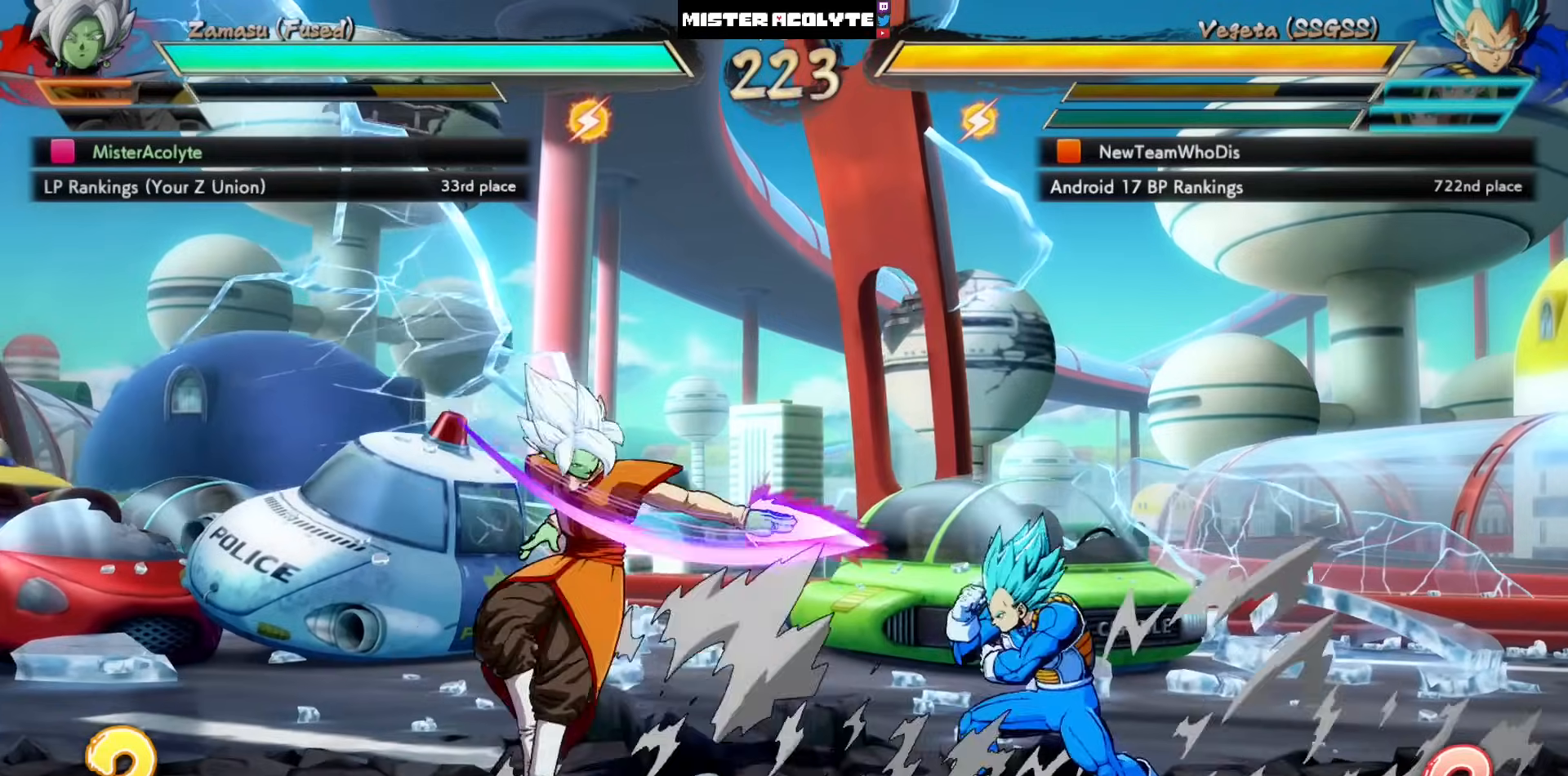
{"buttons": ["TRIANGLE"], "left_stick": "center", "events": [[50, "SQUARE", "down"], [150, "SQUARE", "up"], [350, "TRIANGLE", "down"]]}
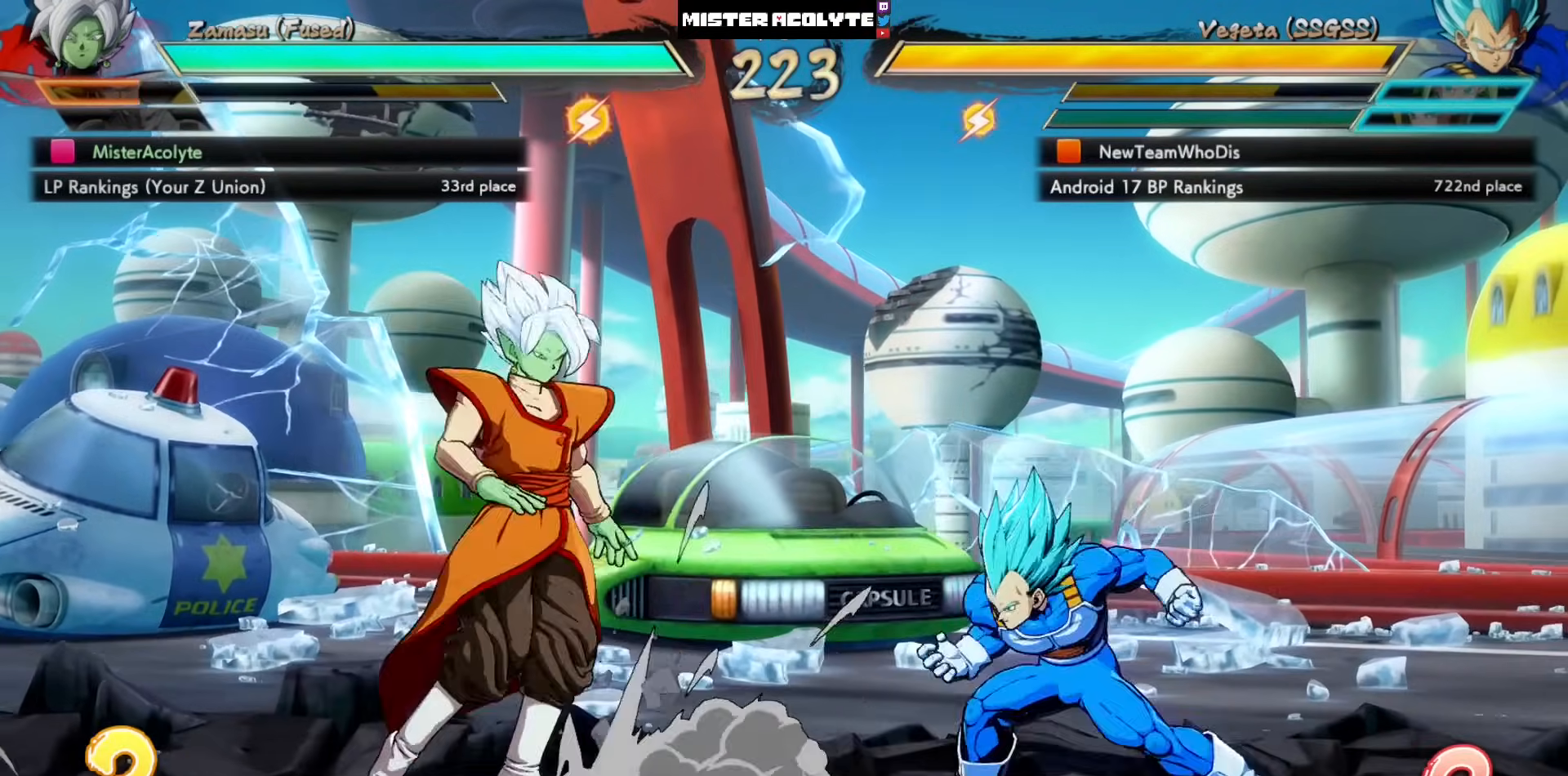
{"buttons": ["TRIANGLE", "DPAD_LEFT"], "left_stick": "center", "events": [[17, "TRIANGLE", "up"], [117, "TRIANGLE", "down"], [250, "TRIANGLE", "up"], [383, "TRIANGLE", "down"], [450, "DPAD_LEFT", "down"]]}
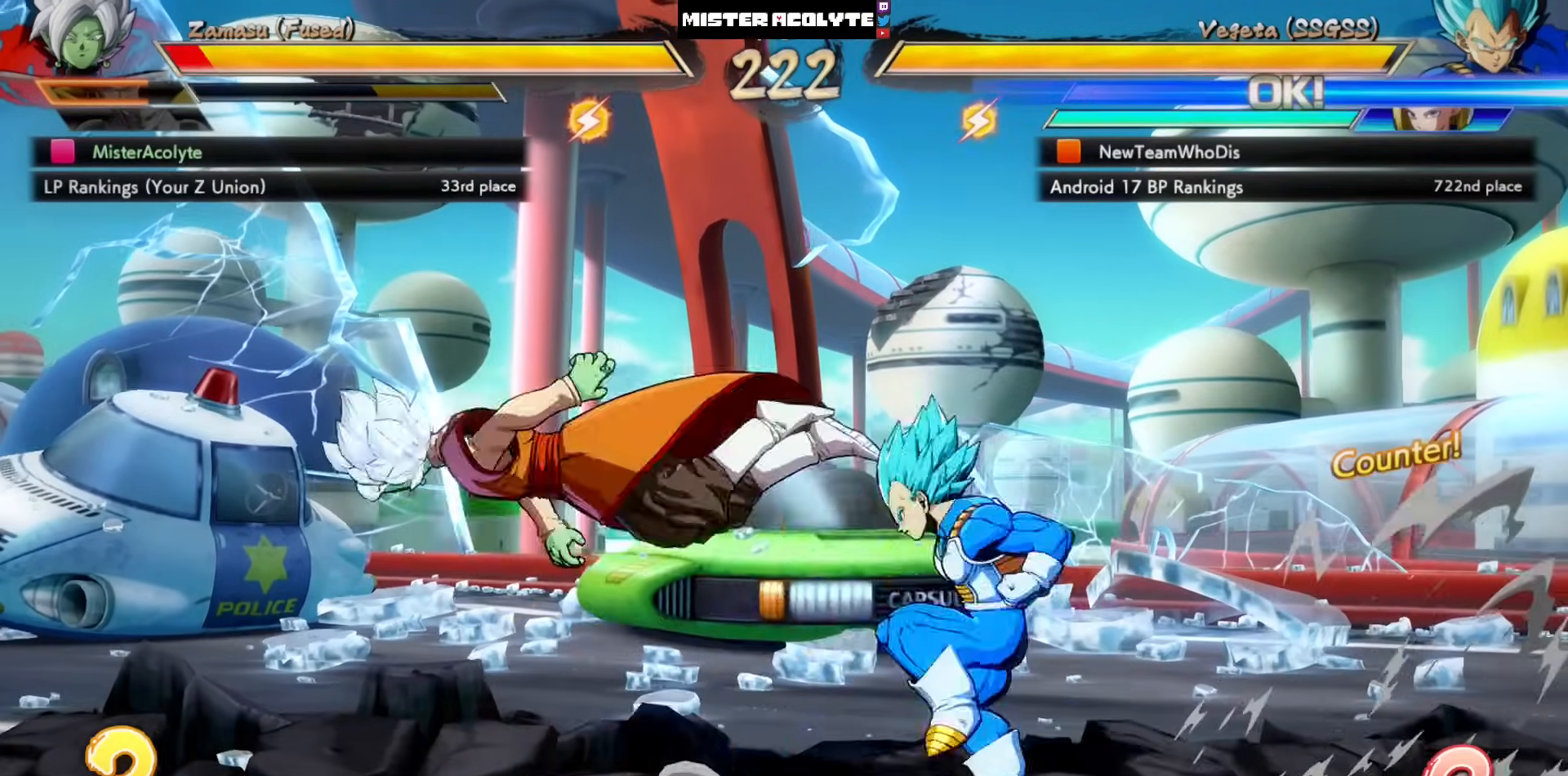
{"buttons": ["SQUARE", "DPAD_LEFT"], "left_stick": "center", "events": [[17, "TRIANGLE", "up"], [83, "SQUARE", "down"]]}
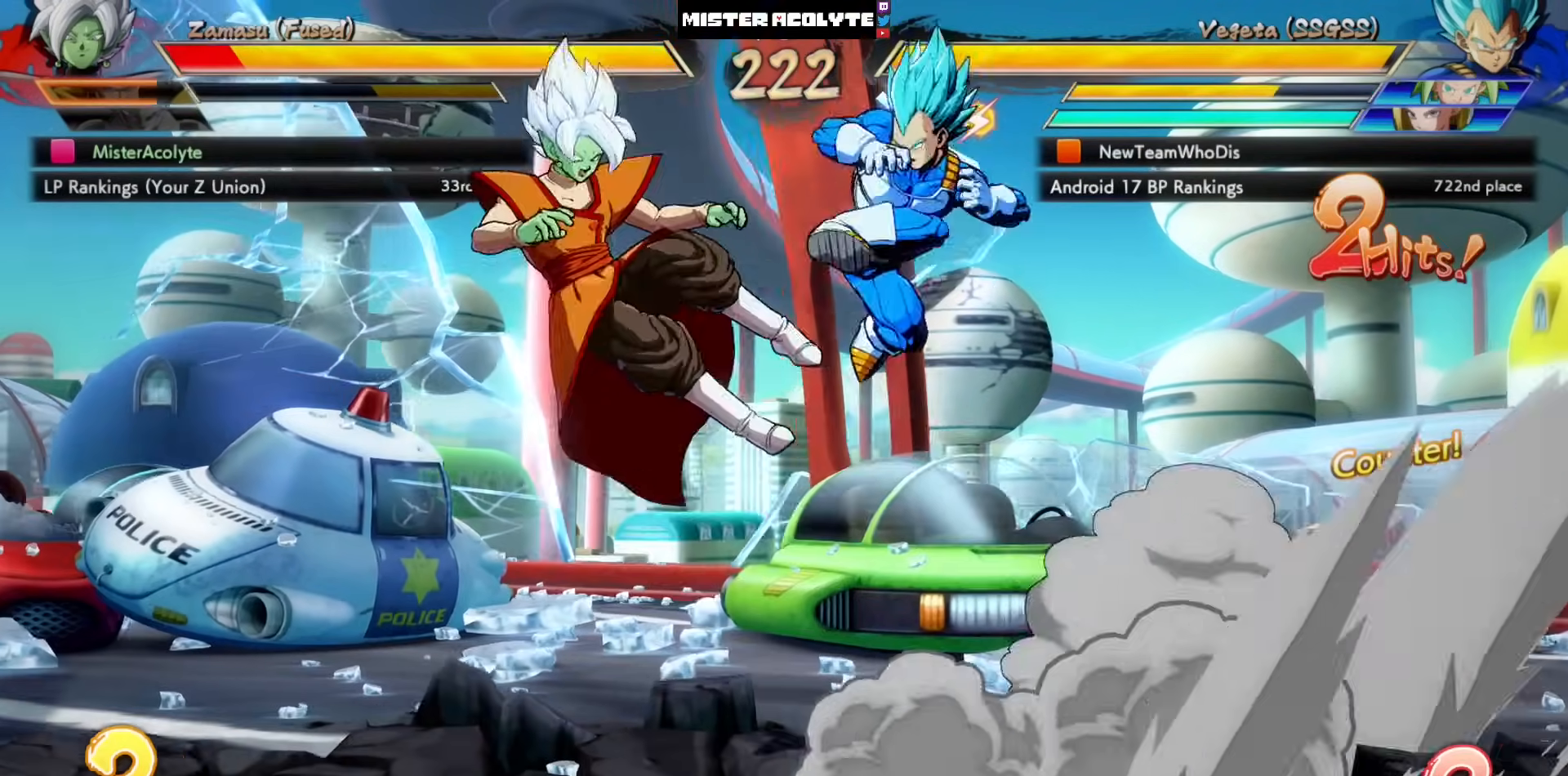
{"buttons": ["SQUARE", "DPAD_LEFT"], "left_stick": "center", "events": []}
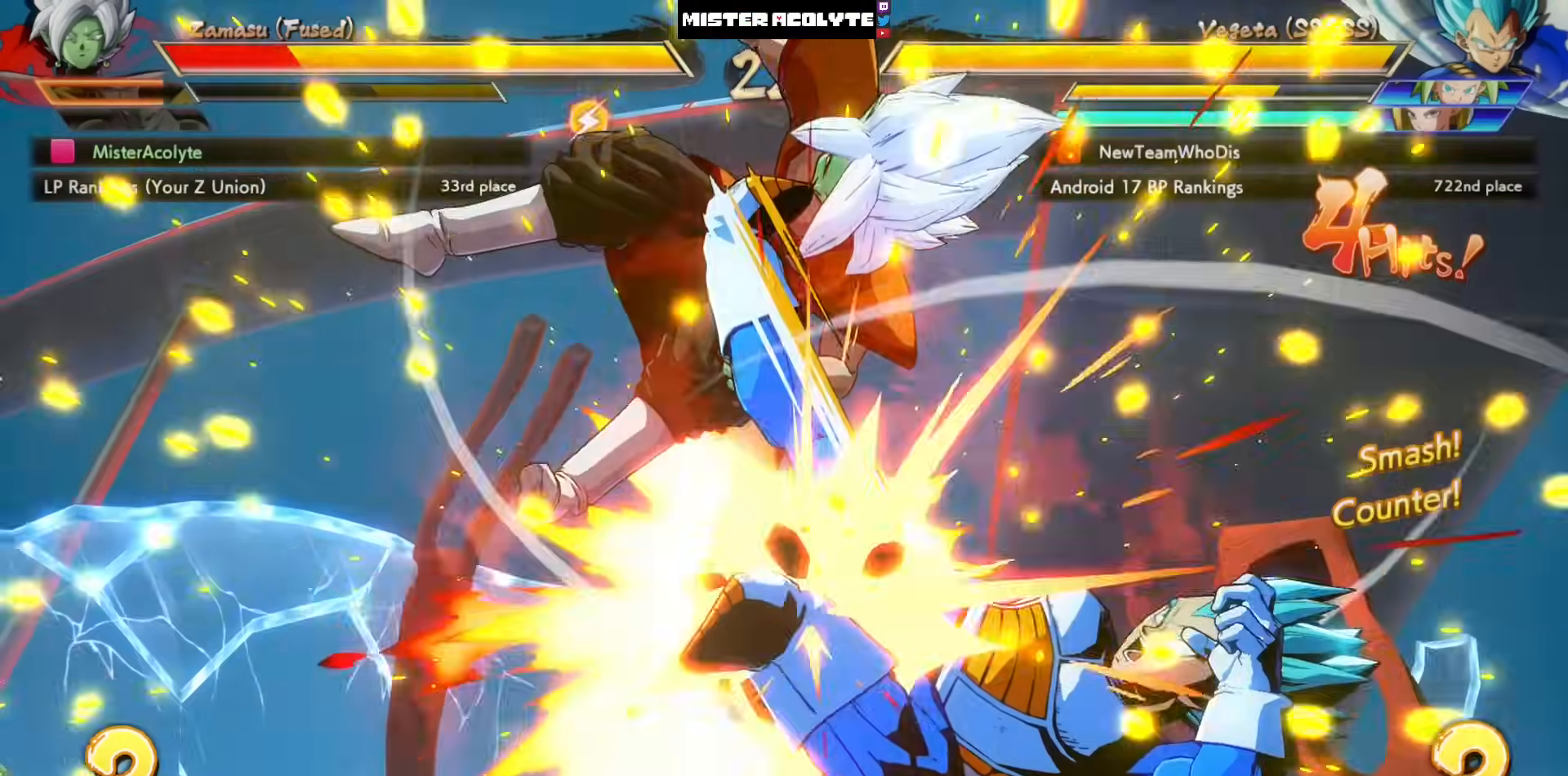
{"buttons": ["SQUARE", "DPAD_LEFT"], "left_stick": "center", "events": []}
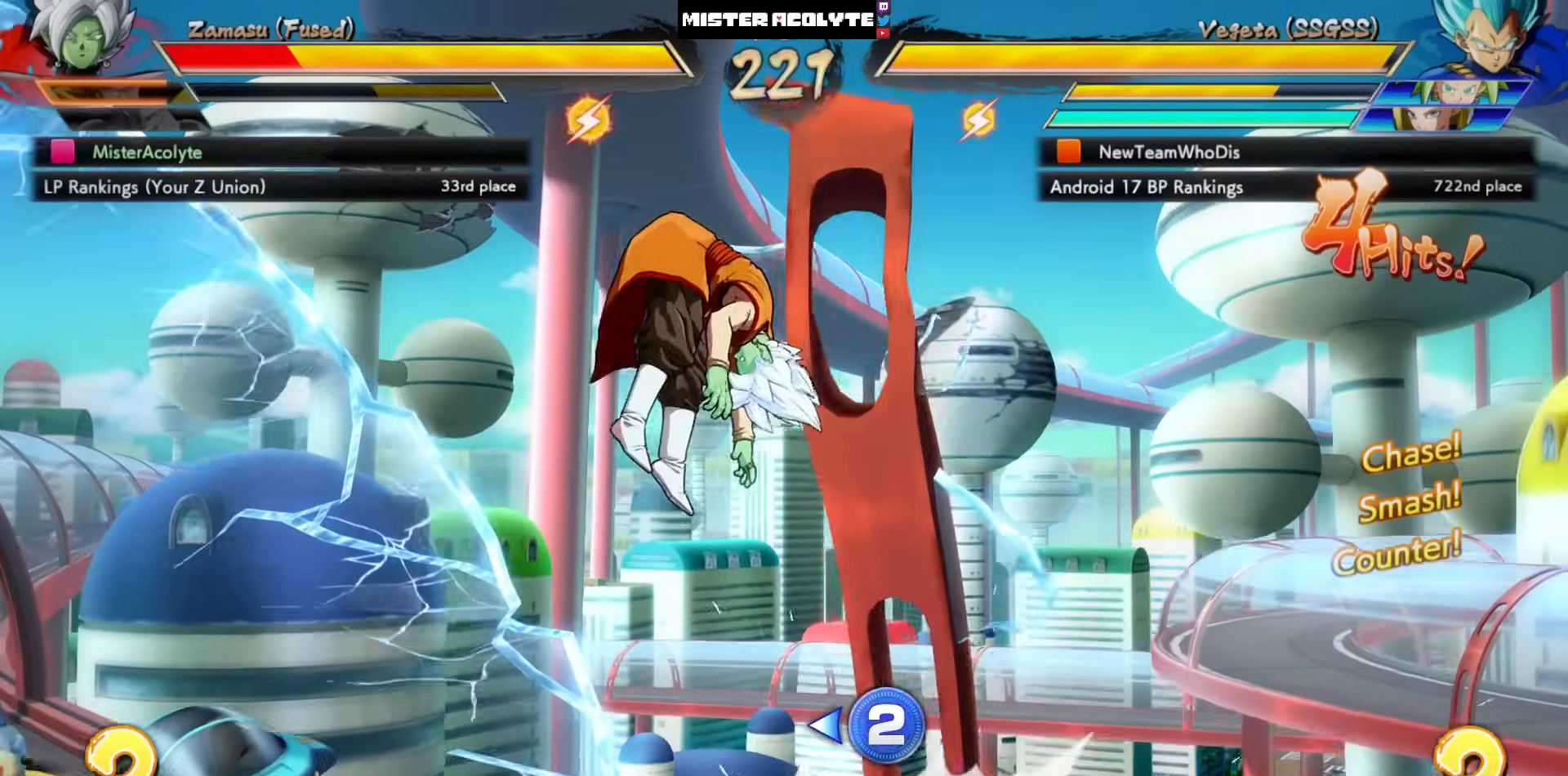
{"buttons": ["SQUARE", "DPAD_LEFT"], "left_stick": "center", "events": []}
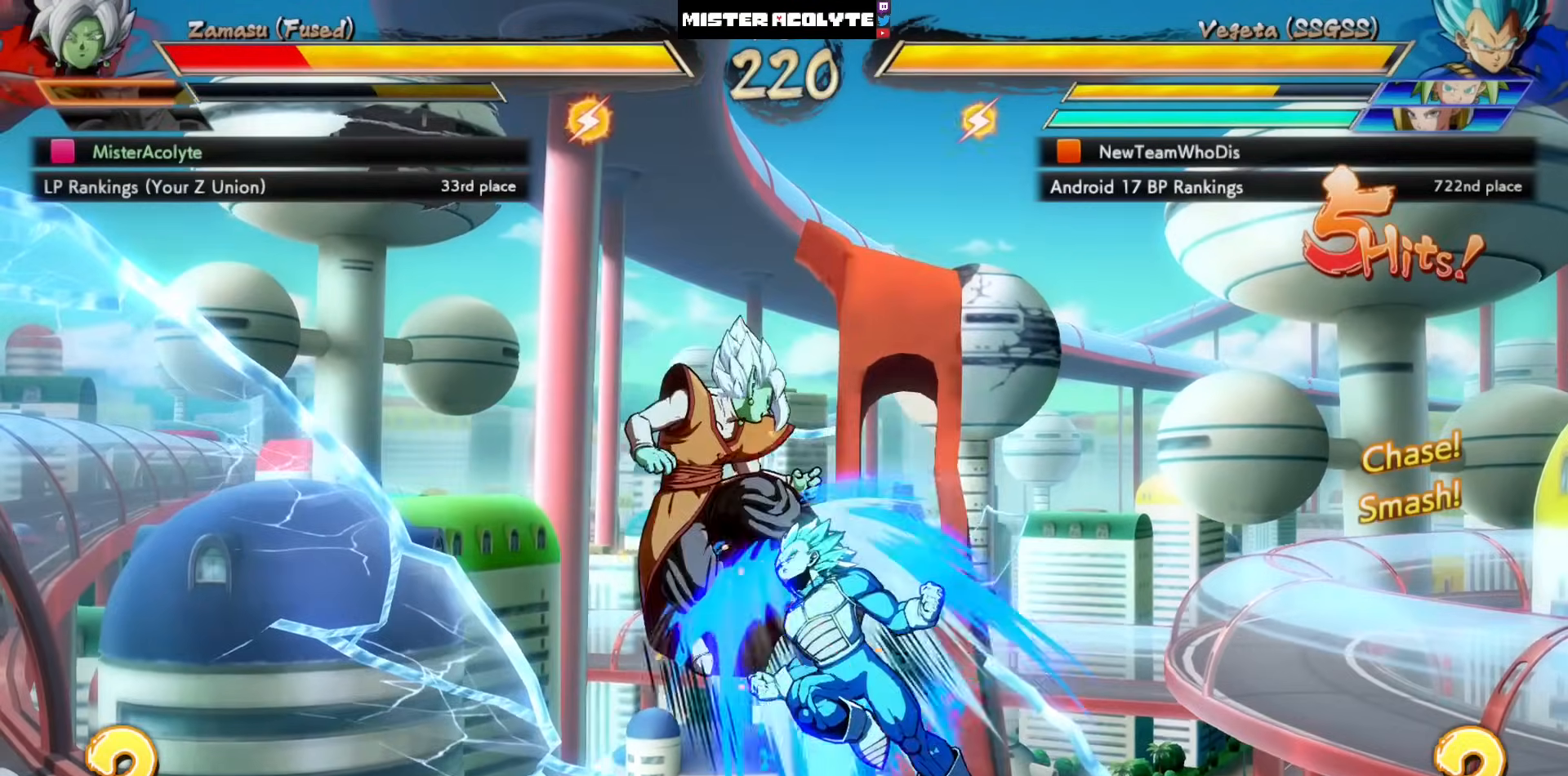
{"buttons": ["SQUARE", "DPAD_LEFT"], "left_stick": "center", "events": []}
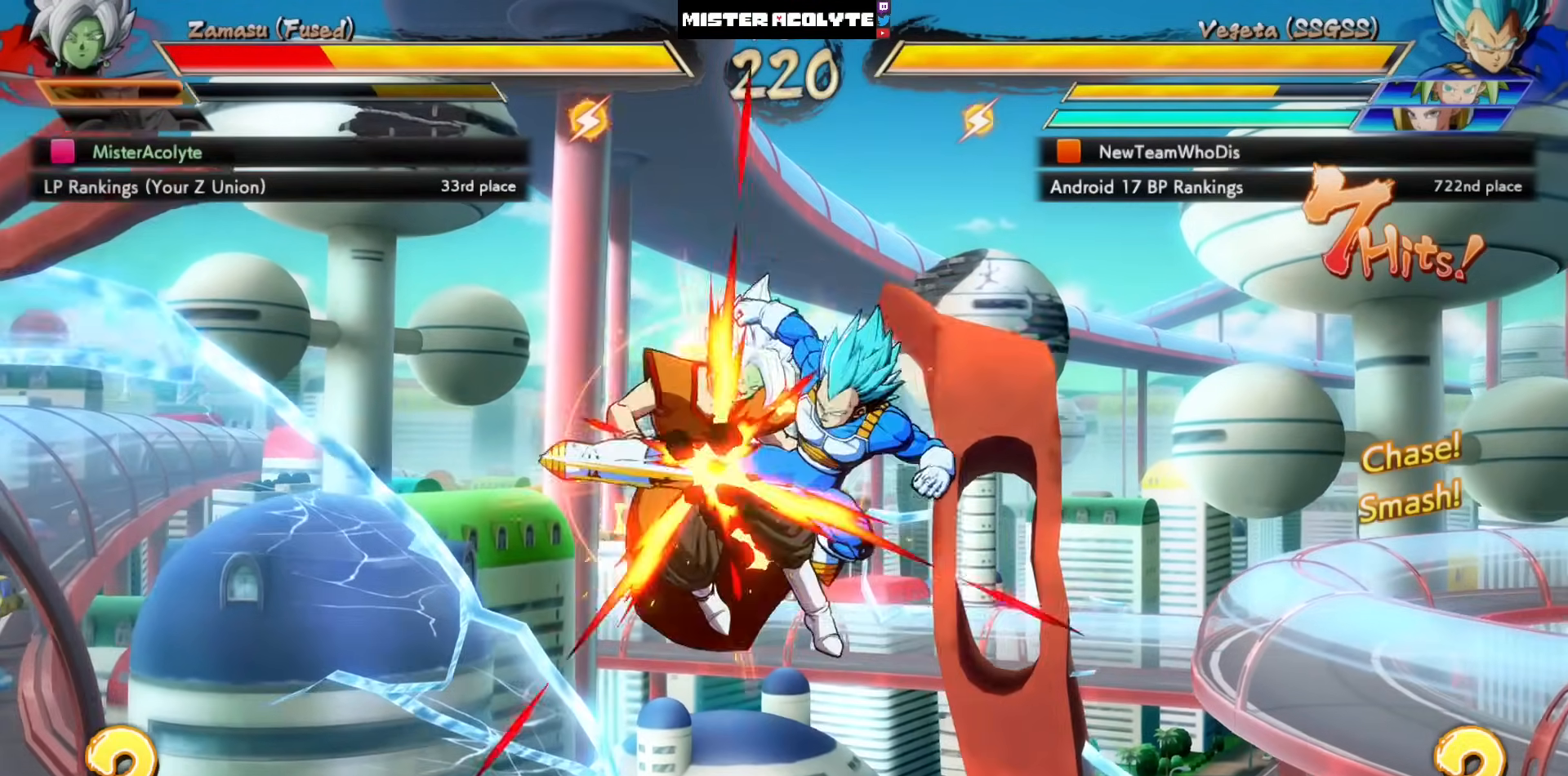
{"buttons": ["SQUARE", "DPAD_LEFT"], "left_stick": "center", "events": []}
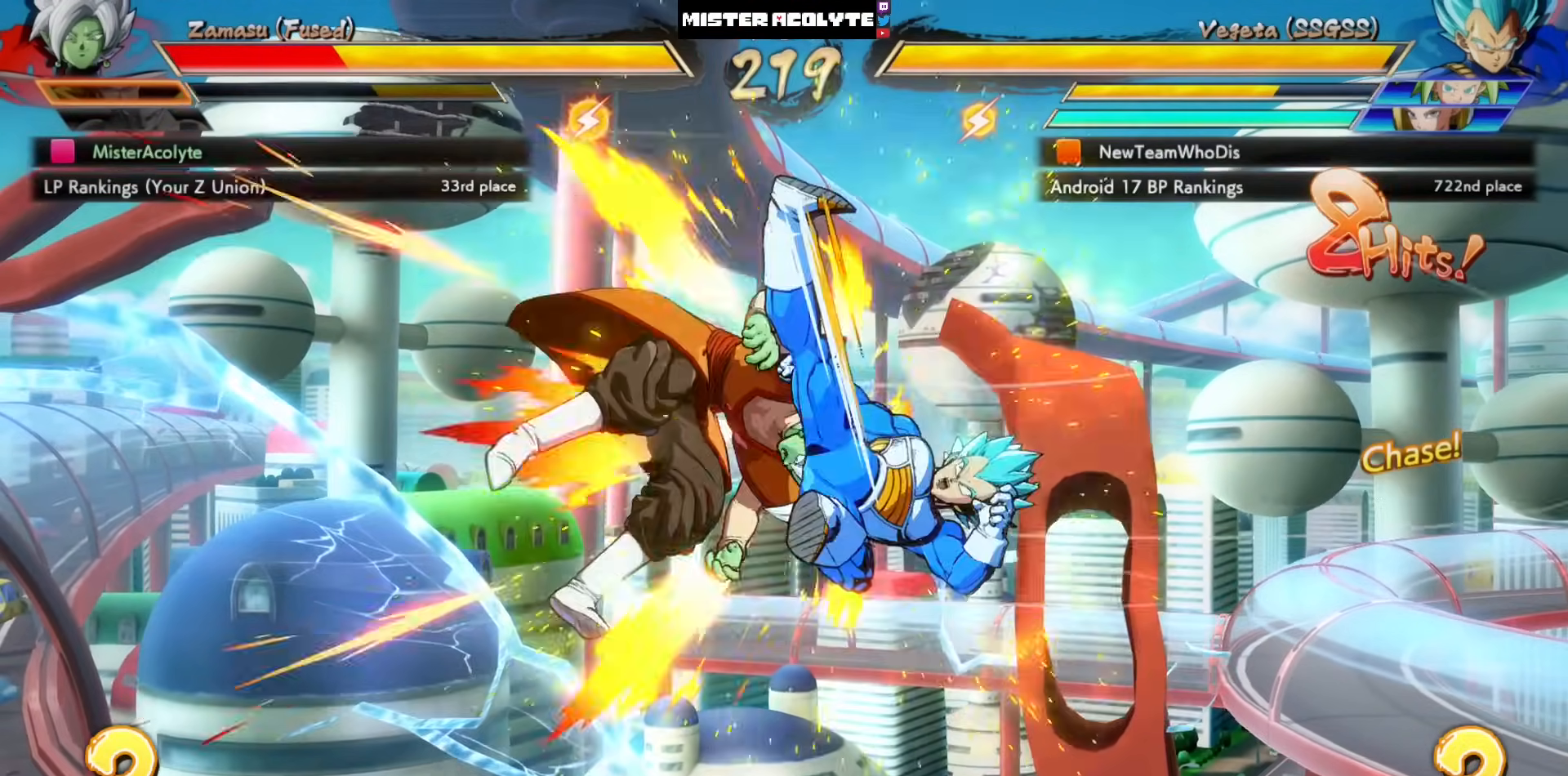
{"buttons": ["SQUARE", "DPAD_LEFT"], "left_stick": "center", "events": []}
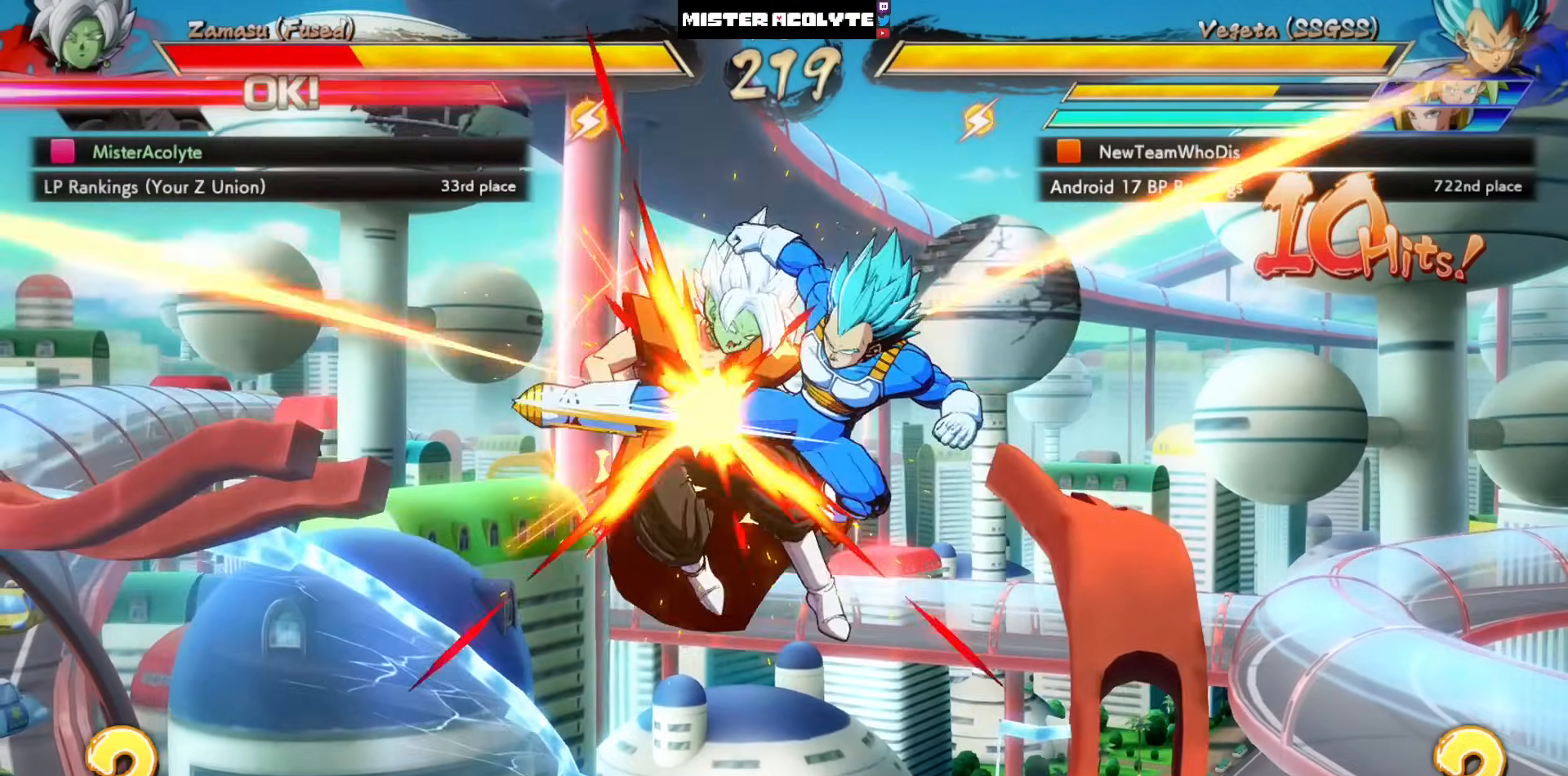
{"buttons": ["SQUARE", "DPAD_LEFT"], "left_stick": "center", "events": []}
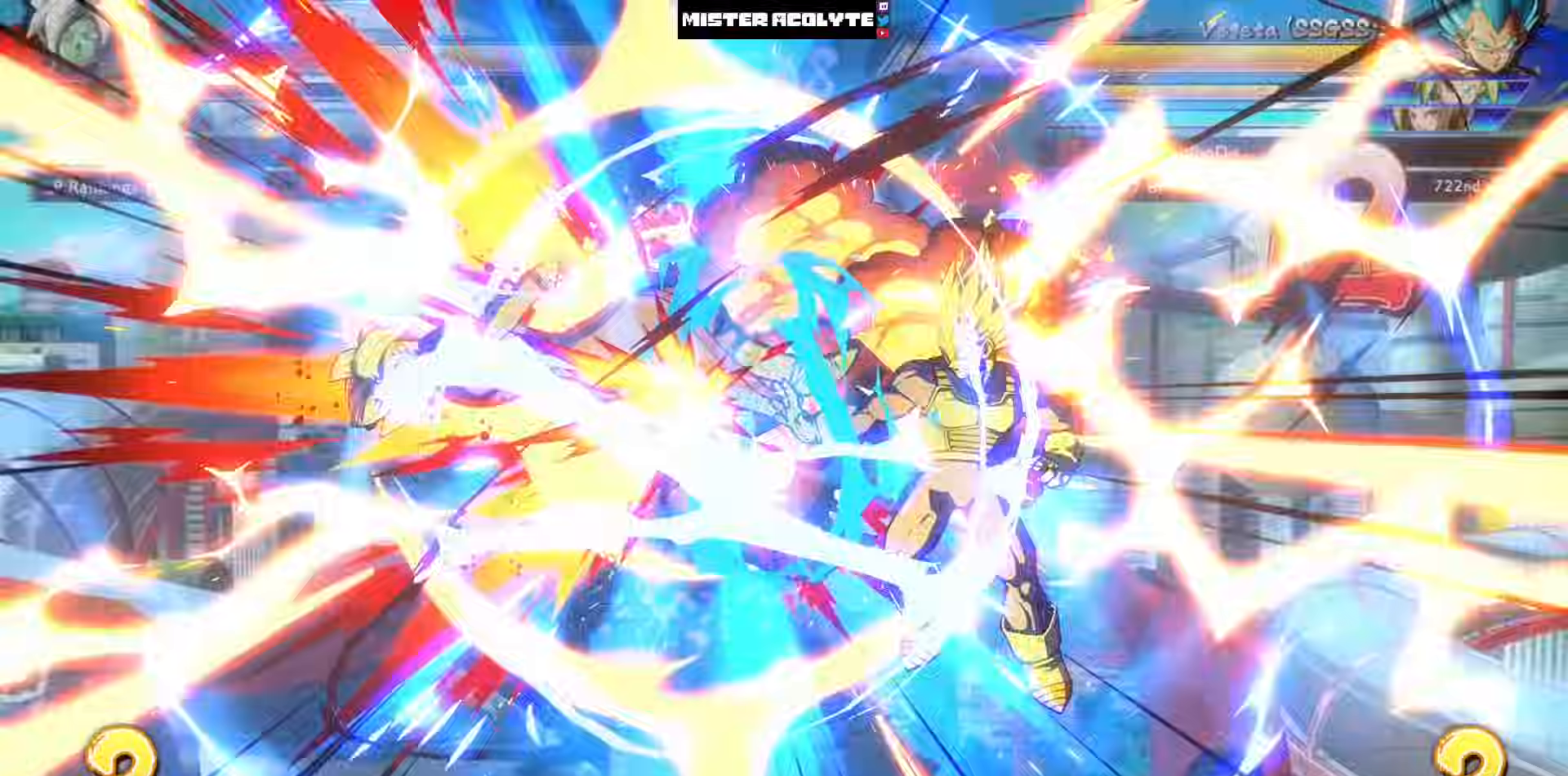
{"buttons": ["SQUARE", "DPAD_LEFT"], "left_stick": "right", "events": [[50, "left_stick", "right"], [317, "left_stick", "center"], [483, "left_stick", "right"]]}
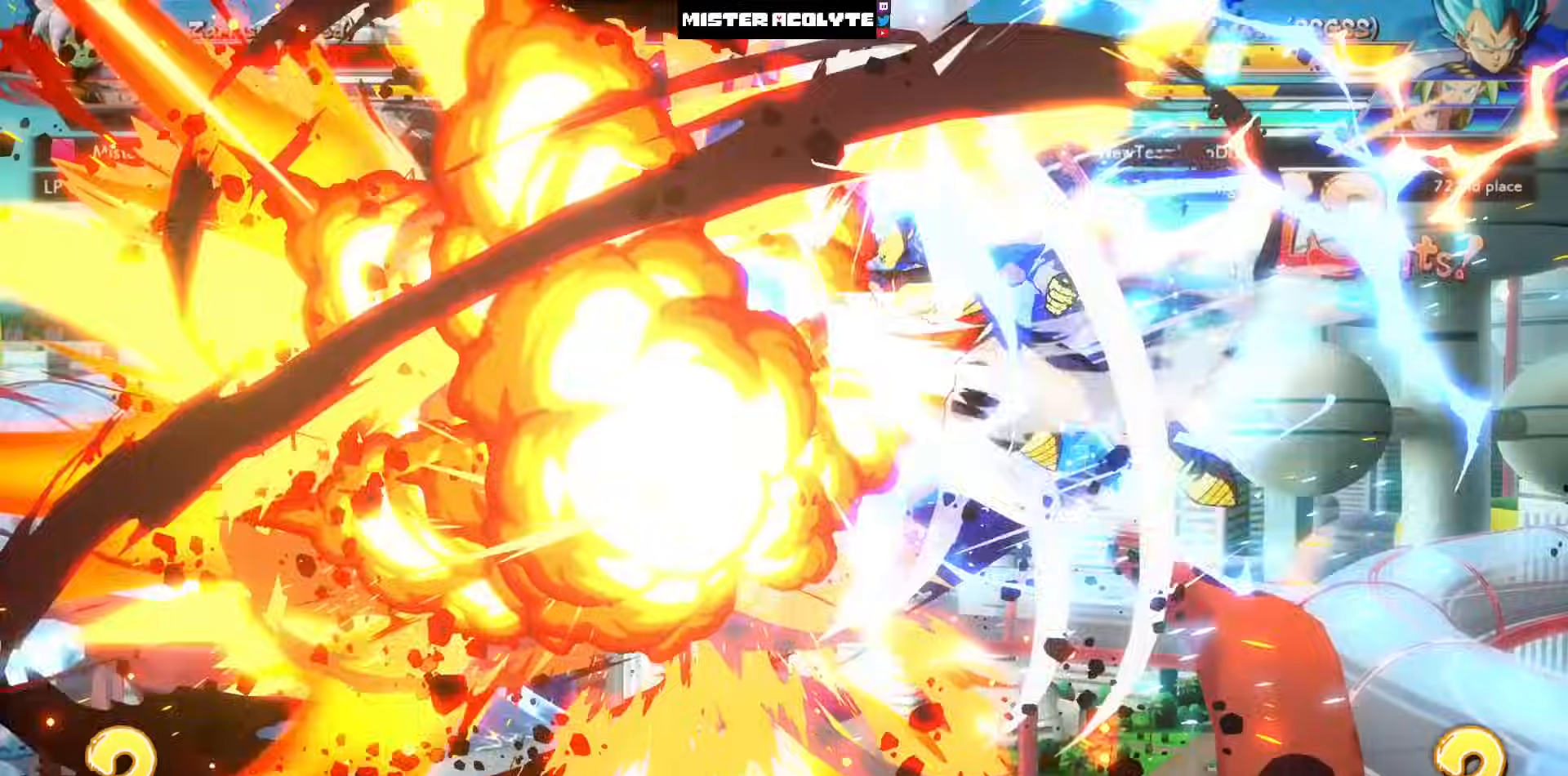
{"buttons": ["SQUARE", "DPAD_LEFT"], "left_stick": "center", "events": [[83, "left_stick", "center"]]}
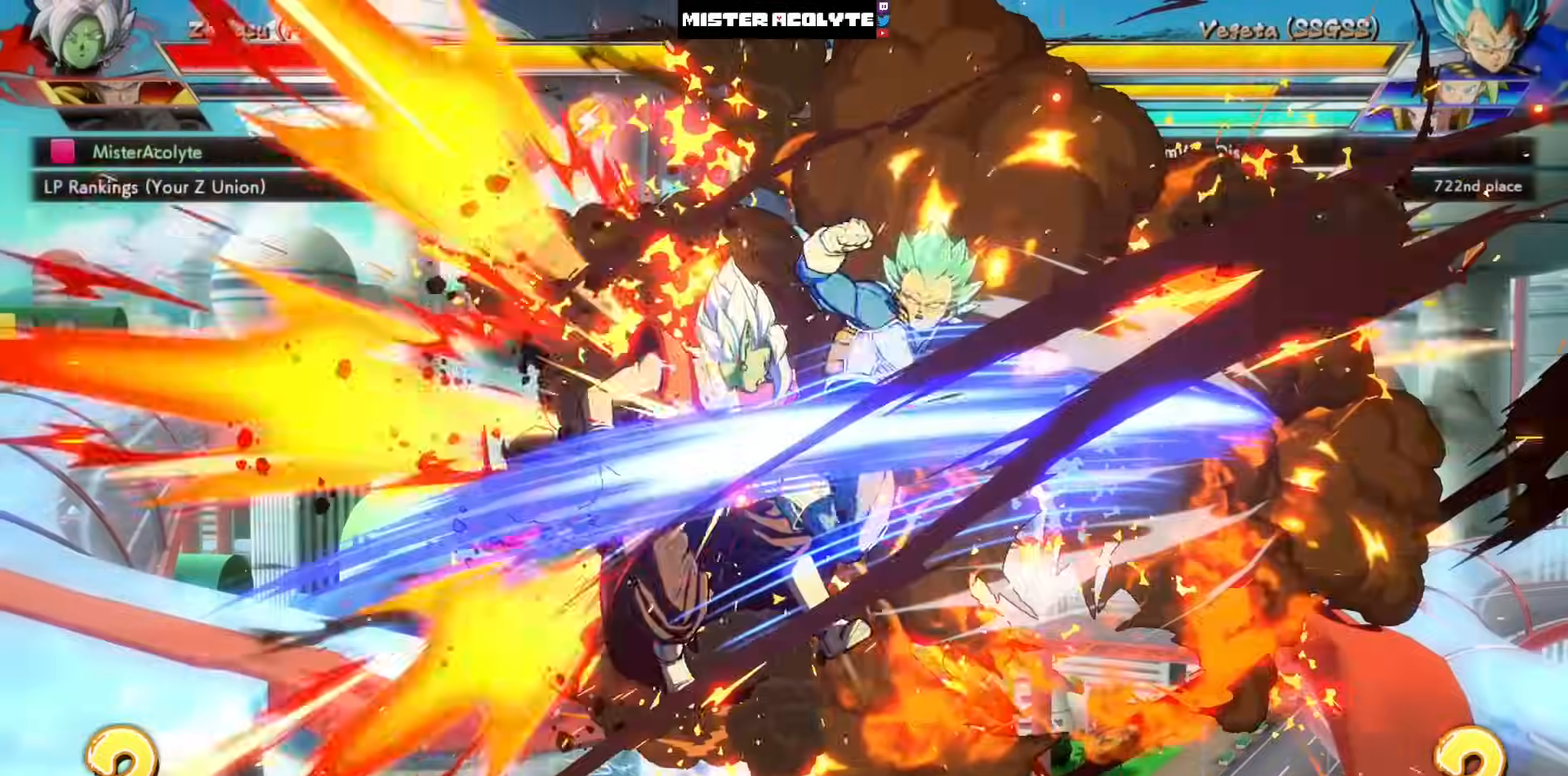
{"buttons": ["SQUARE", "DPAD_LEFT"], "left_stick": "center", "events": []}
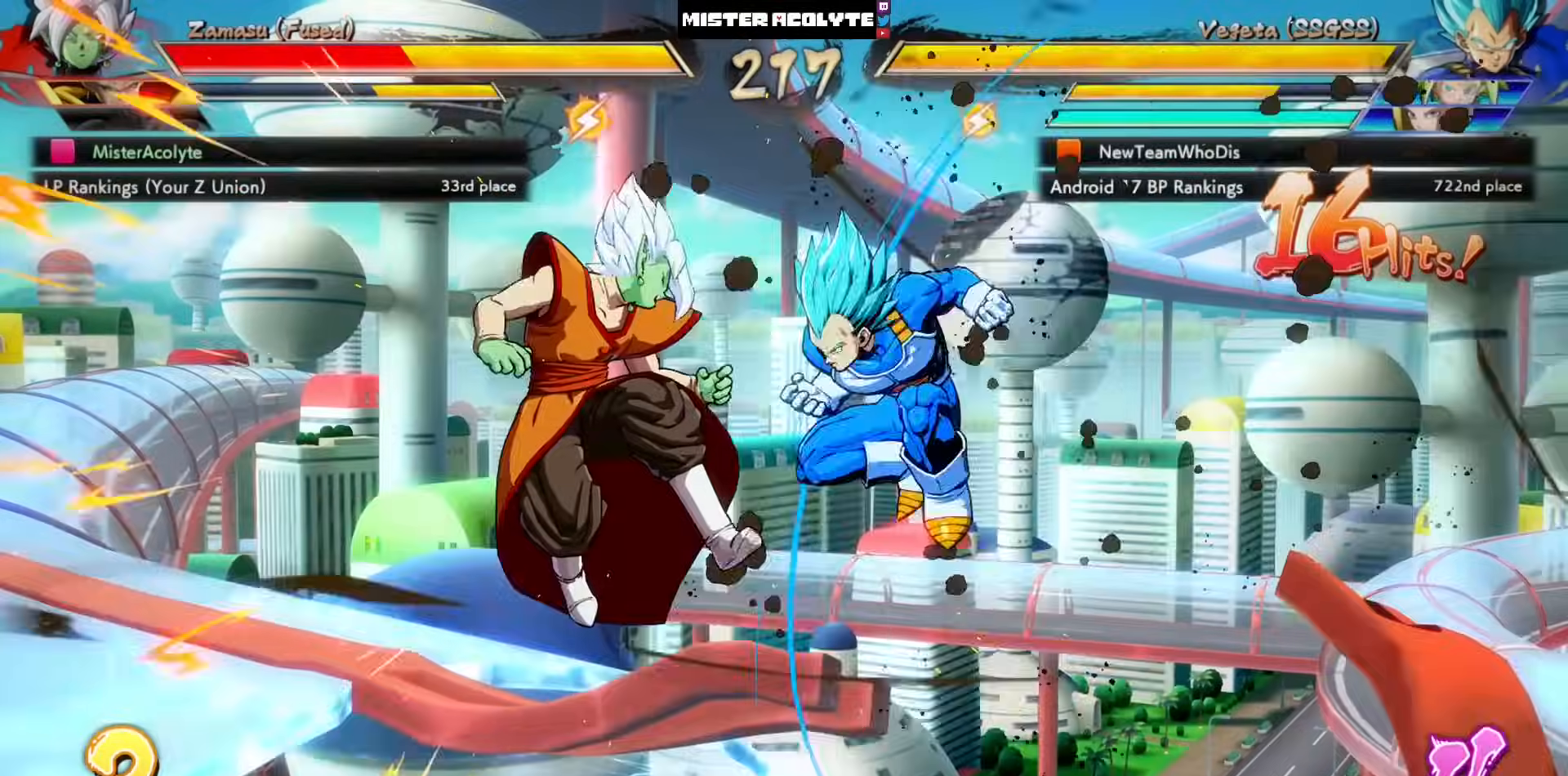
{"buttons": ["SQUARE"], "left_stick": "center", "events": [[483, "DPAD_LEFT", "up"]]}
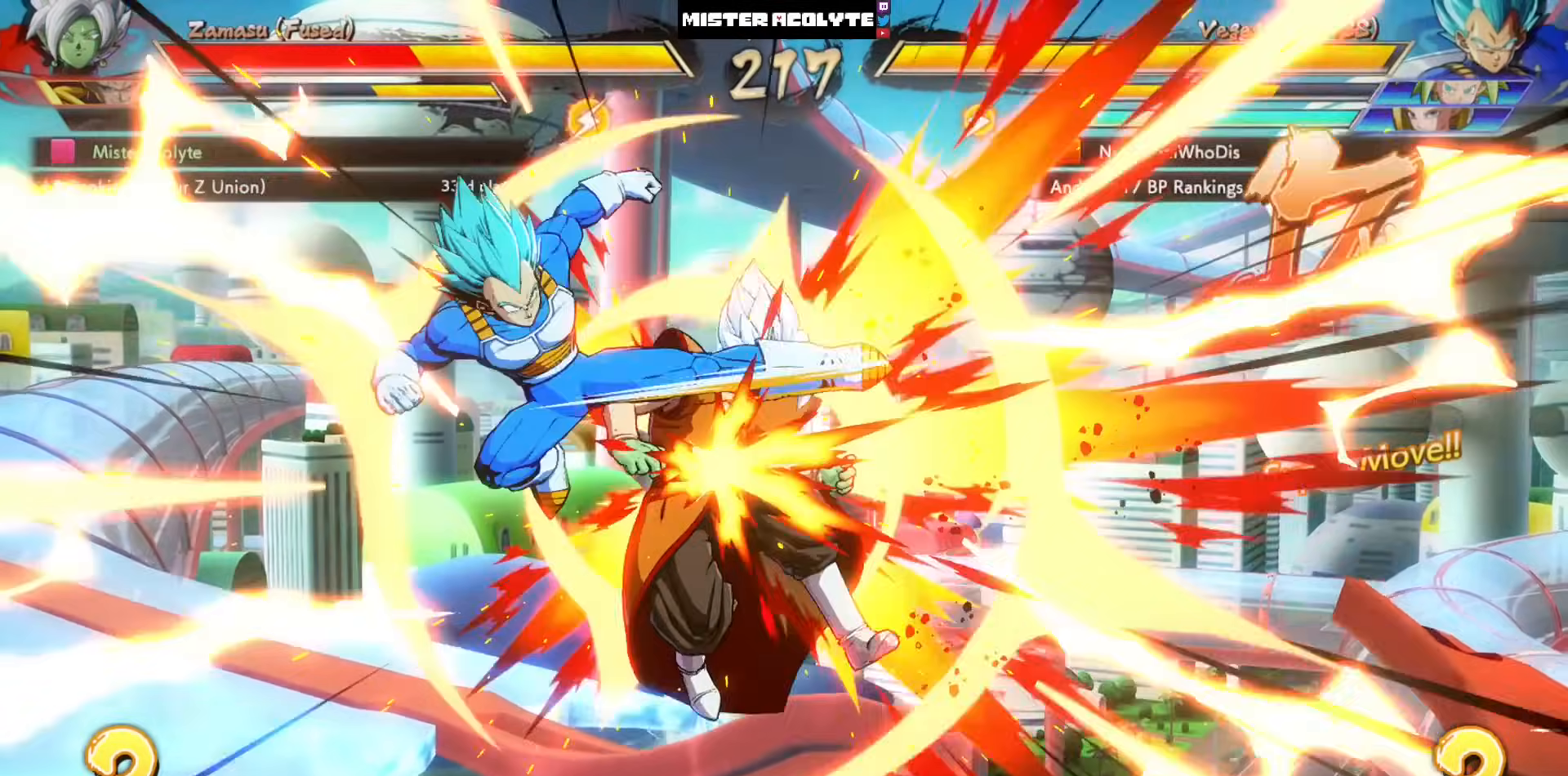
{"buttons": ["SQUARE"], "left_stick": "center", "events": []}
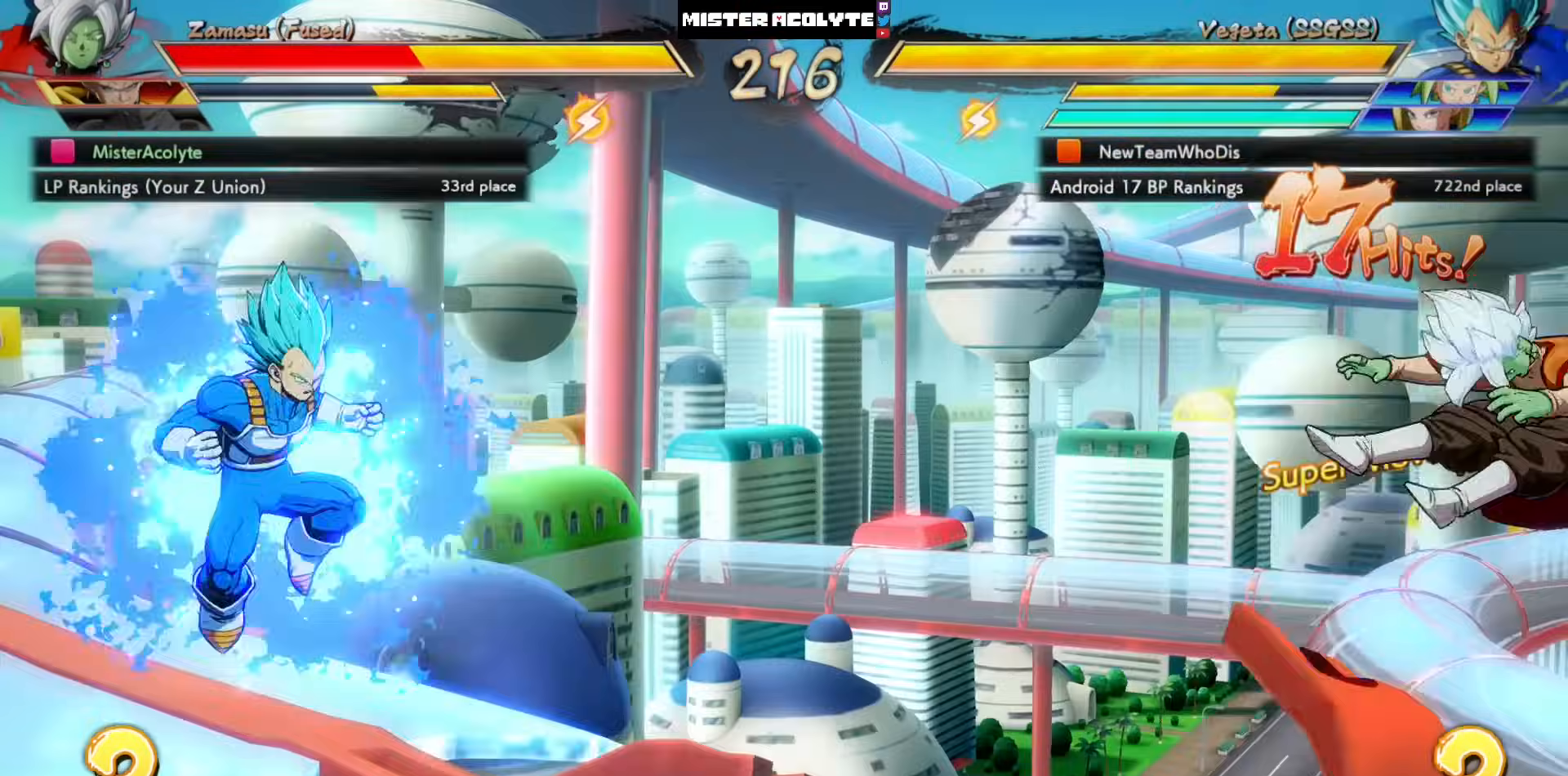
{"buttons": ["SQUARE"], "left_stick": "center", "events": []}
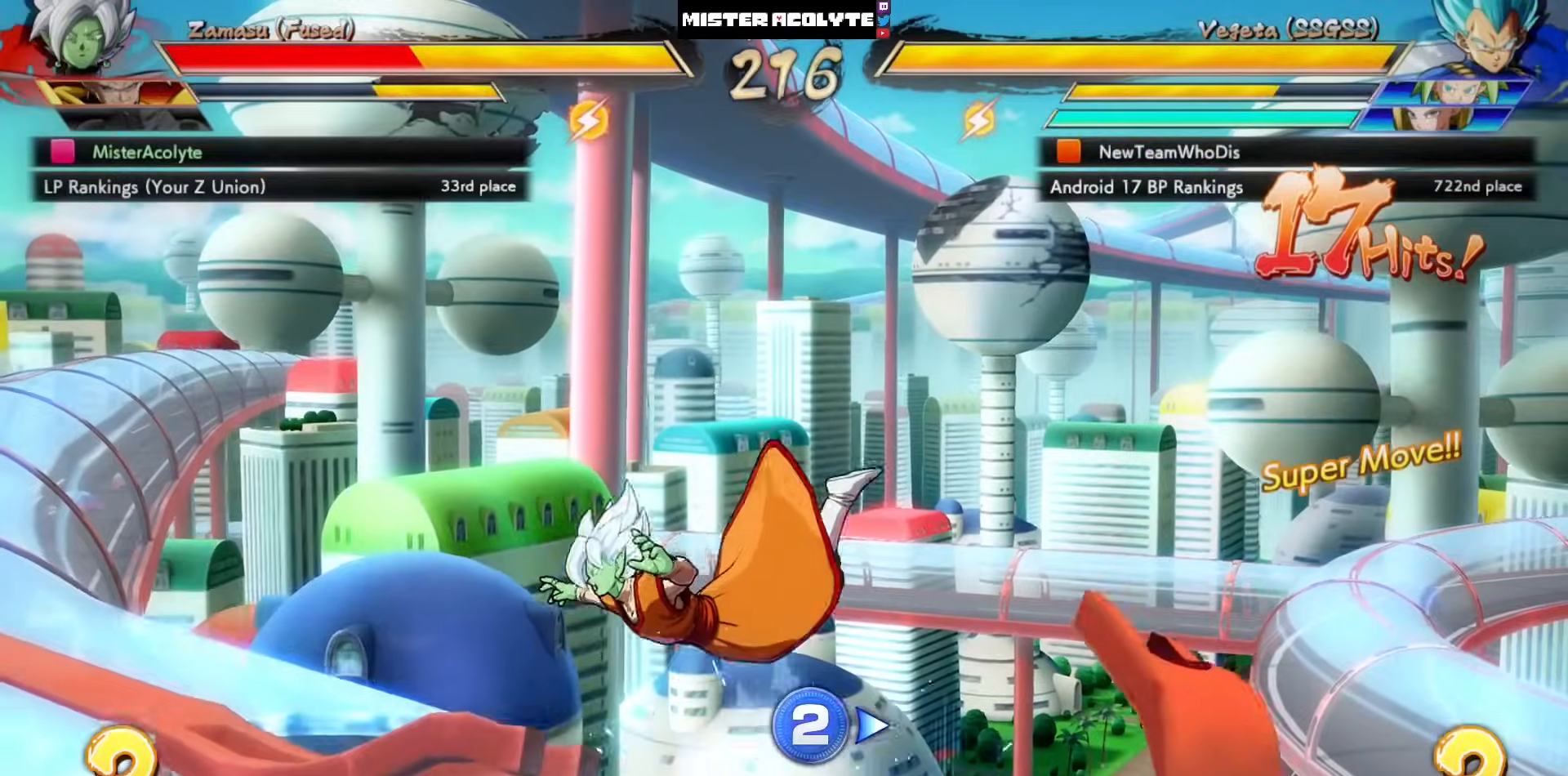
{"buttons": ["SQUARE", "DPAD_LEFT"], "left_stick": "center", "events": [[483, "DPAD_LEFT", "down"]]}
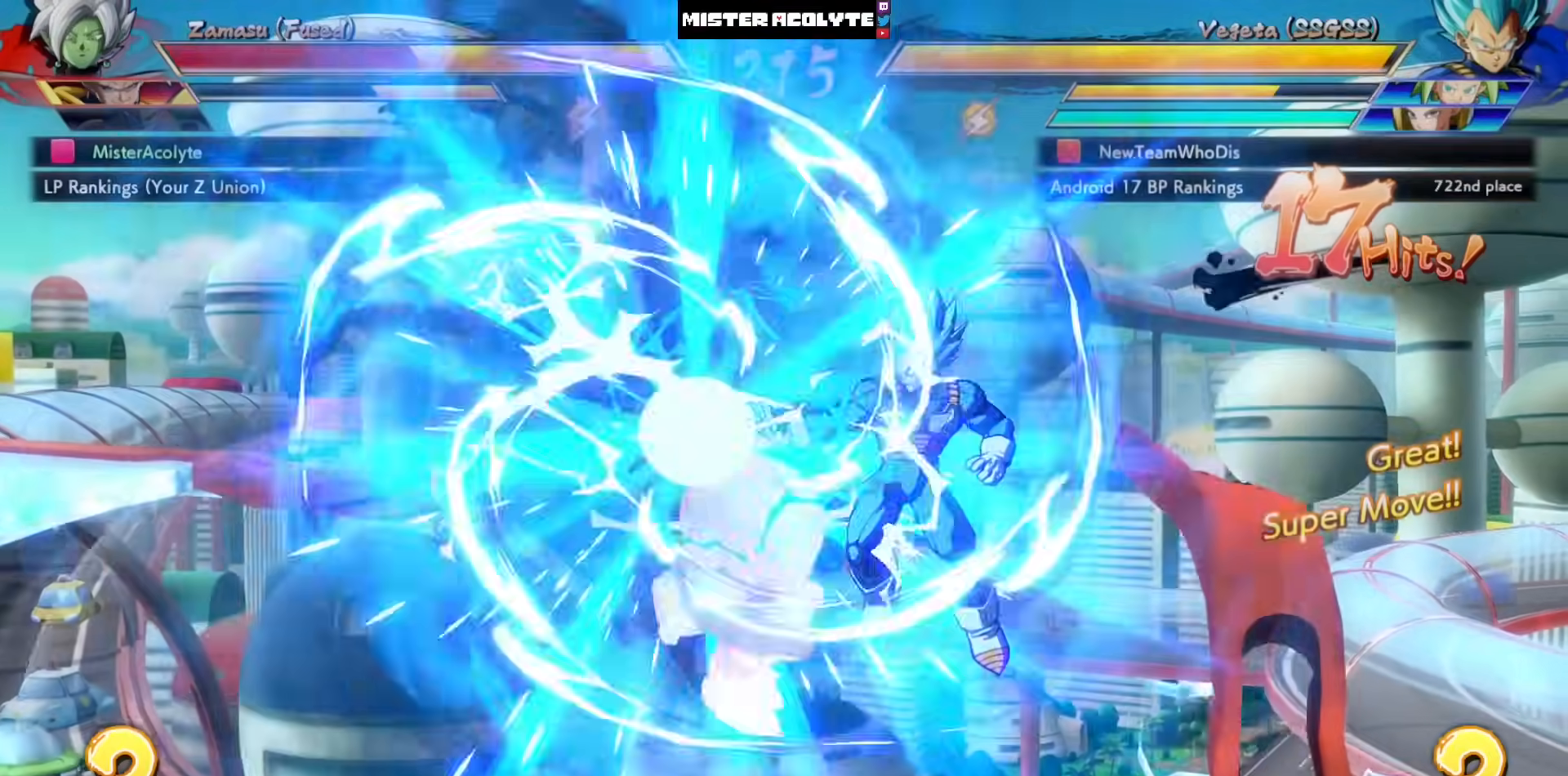
{"buttons": ["DPAD_LEFT"], "left_stick": "center", "events": [[217, "SQUARE", "up"]]}
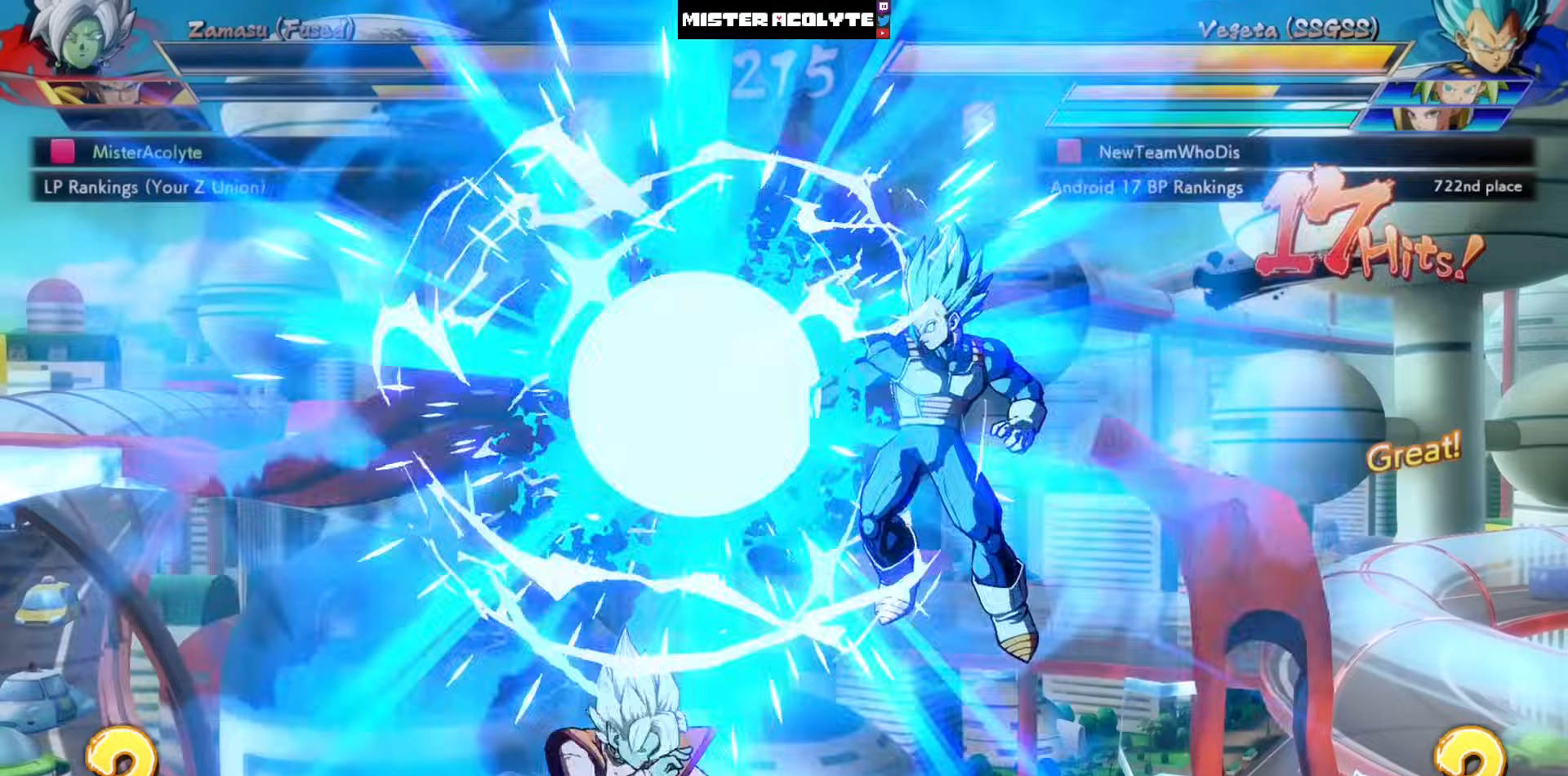
{"buttons": [], "left_stick": "center", "events": [[483, "DPAD_LEFT", "up"]]}
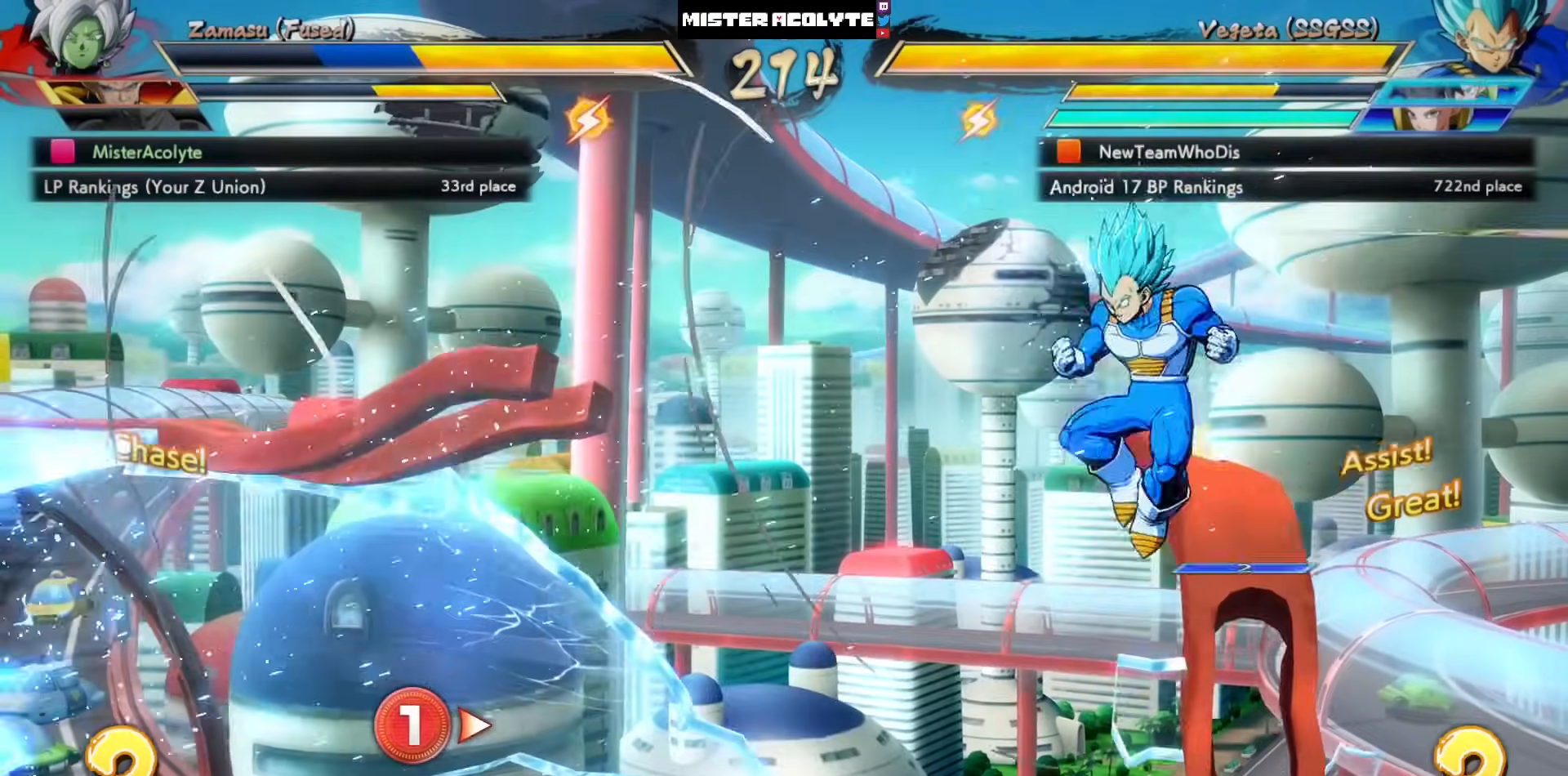
{"buttons": ["SQUARE"], "left_stick": "center", "events": [[383, "SQUARE", "down"]]}
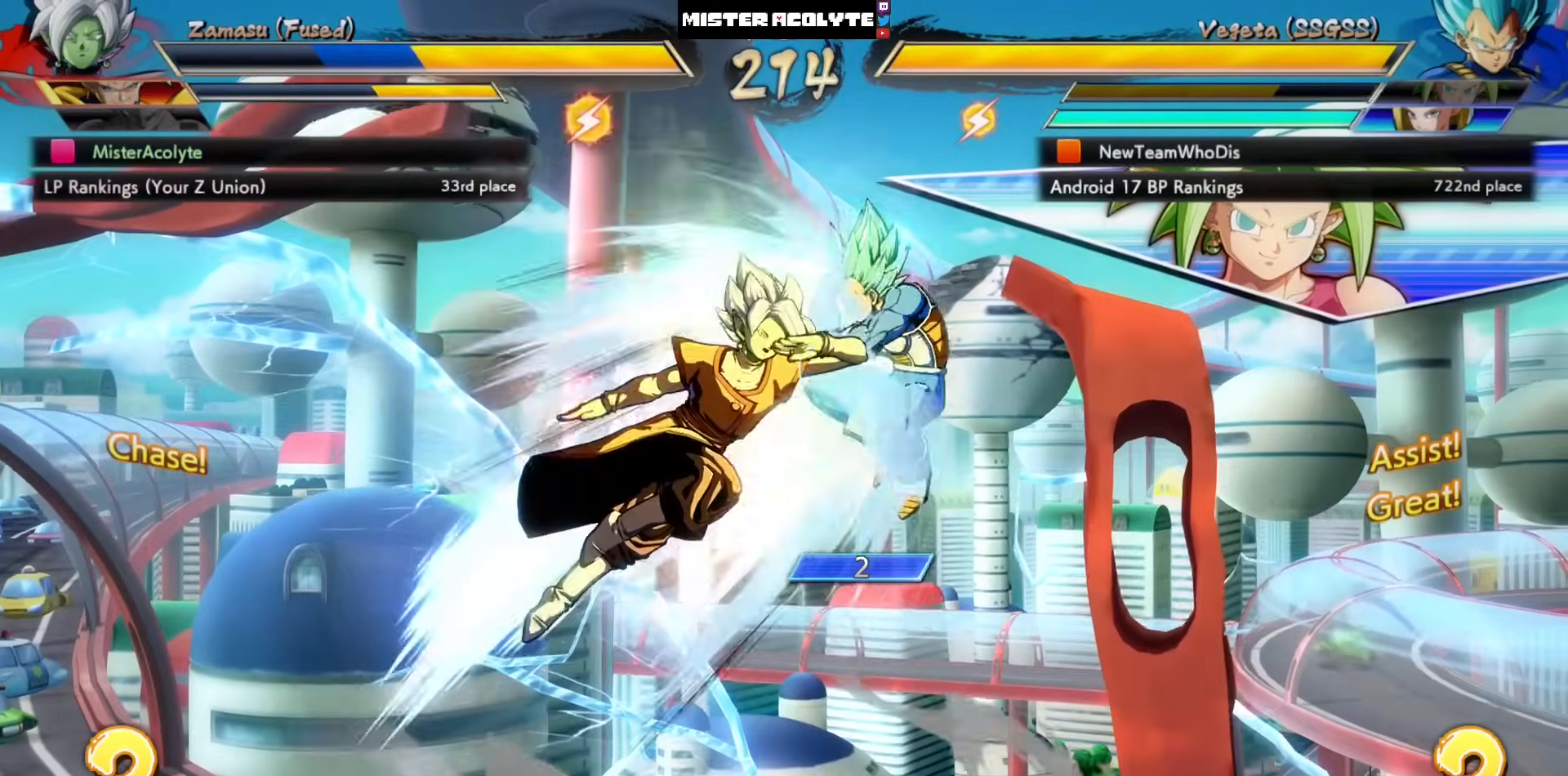
{"buttons": ["CROSS"], "left_stick": "center", "events": [[83, "SQUARE", "up"], [150, "DPAD_LEFT", "down"], [283, "DPAD_LEFT", "up"], [350, "DPAD_LEFT", "down"], [417, "CROSS", "down"], [483, "DPAD_LEFT", "up"]]}
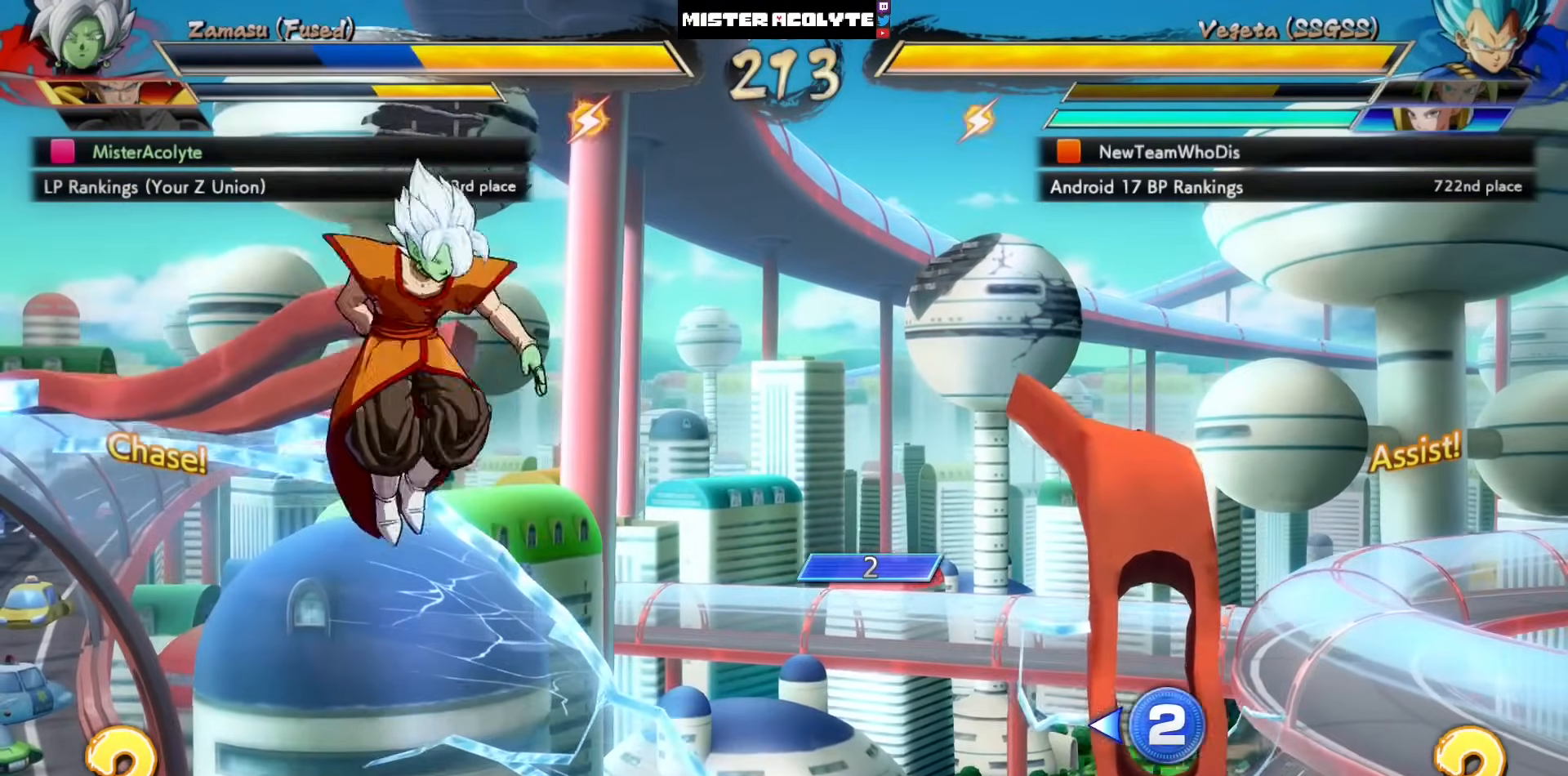
{"buttons": [], "left_stick": "center", "events": [[50, "CROSS", "up"]]}
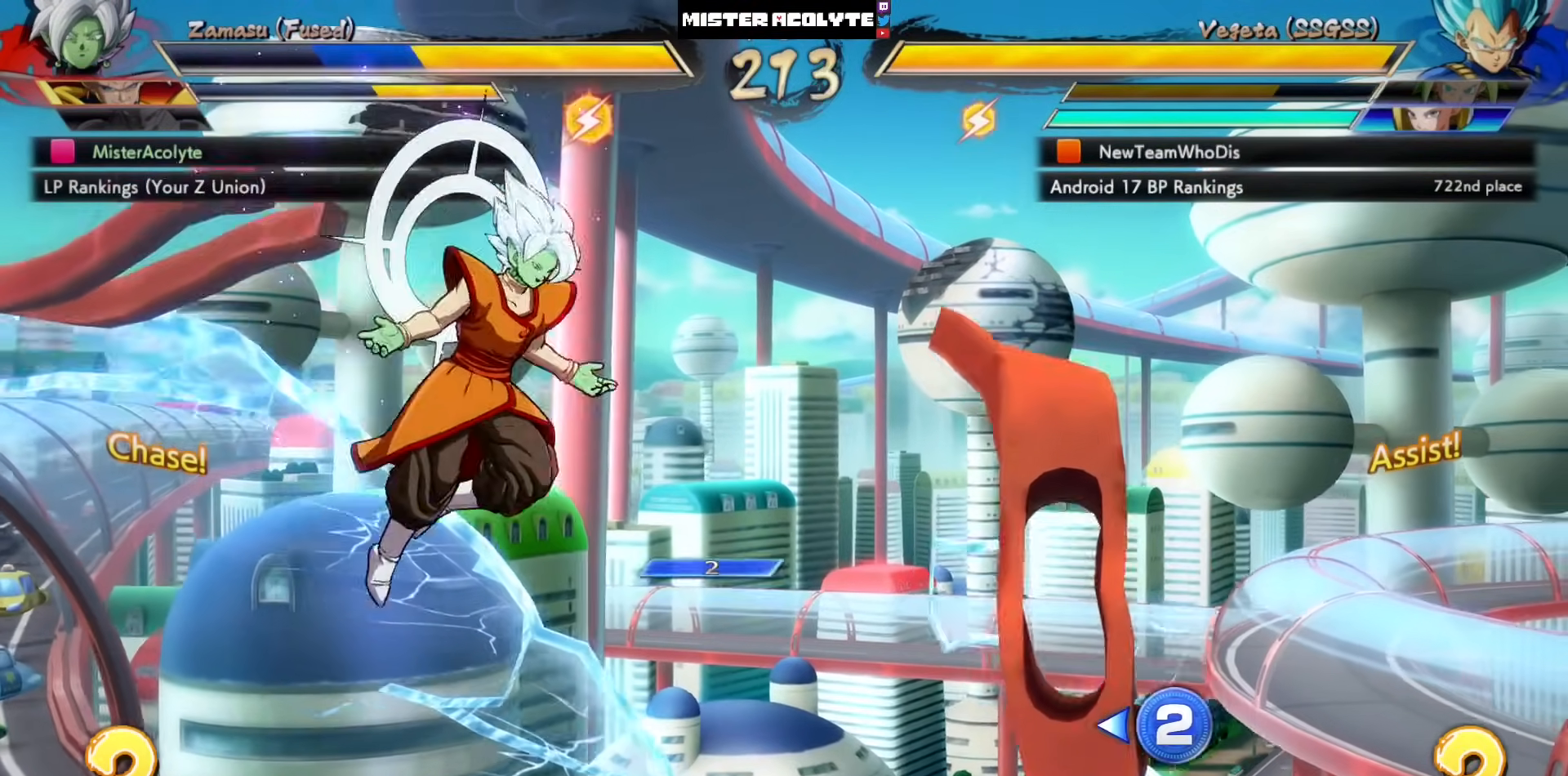
{"buttons": [], "left_stick": "center", "events": []}
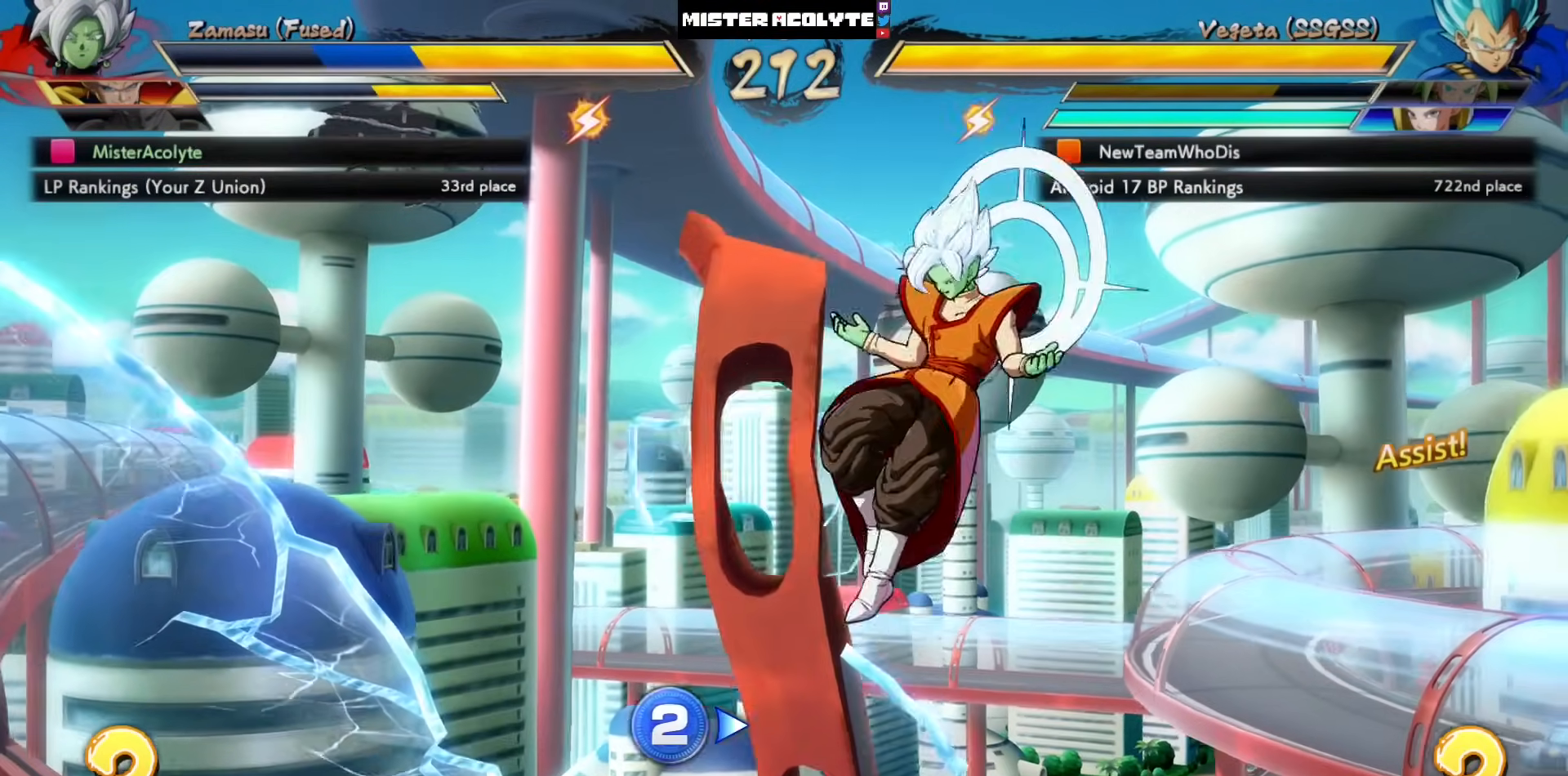
{"buttons": [], "left_stick": "center", "events": []}
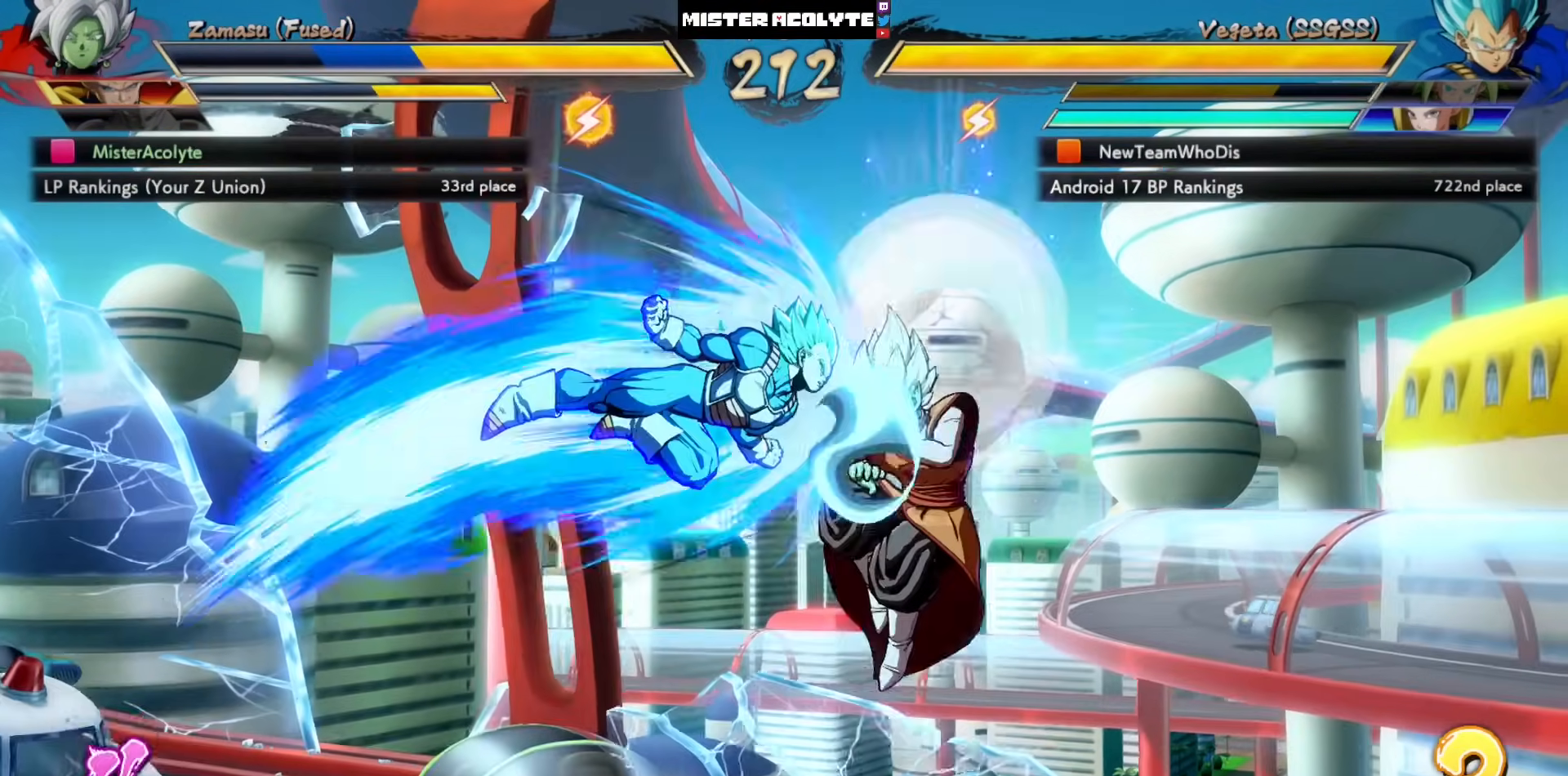
{"buttons": [], "left_stick": "center", "events": []}